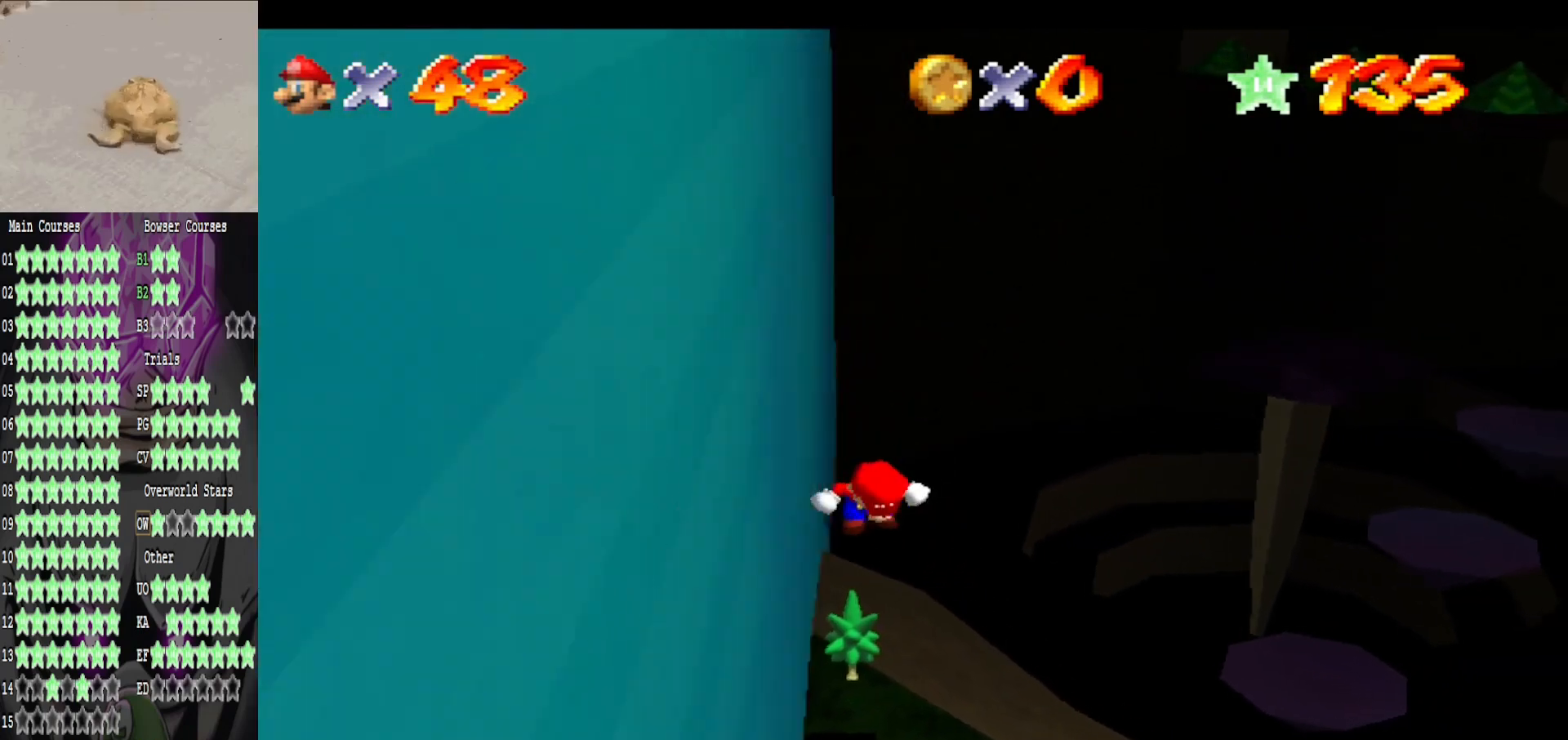
Gameplay with a controller (Xbox layout); each line is a JSON object with the inputs held at the frame after it. "events" lists button and stick changes between this image and that frame as [ms after this image, input, new state], when the widget could be followed in between.
{"buttons": [], "left_stick": "down", "right_stick": "center", "events": [[440, "left_stick", "down"]]}
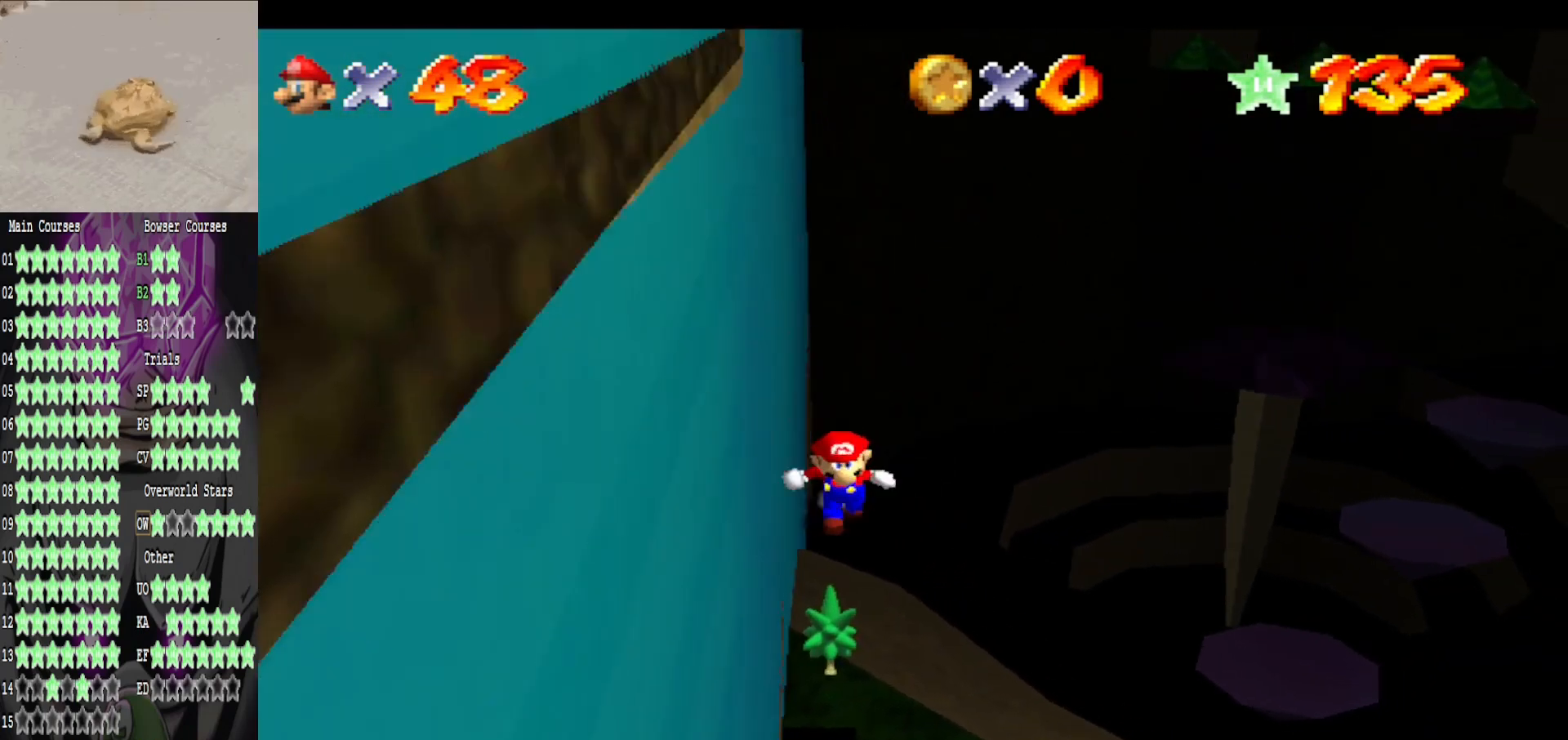
{"buttons": [], "left_stick": "up", "right_stick": "center", "events": [[320, "left_stick", "up"]]}
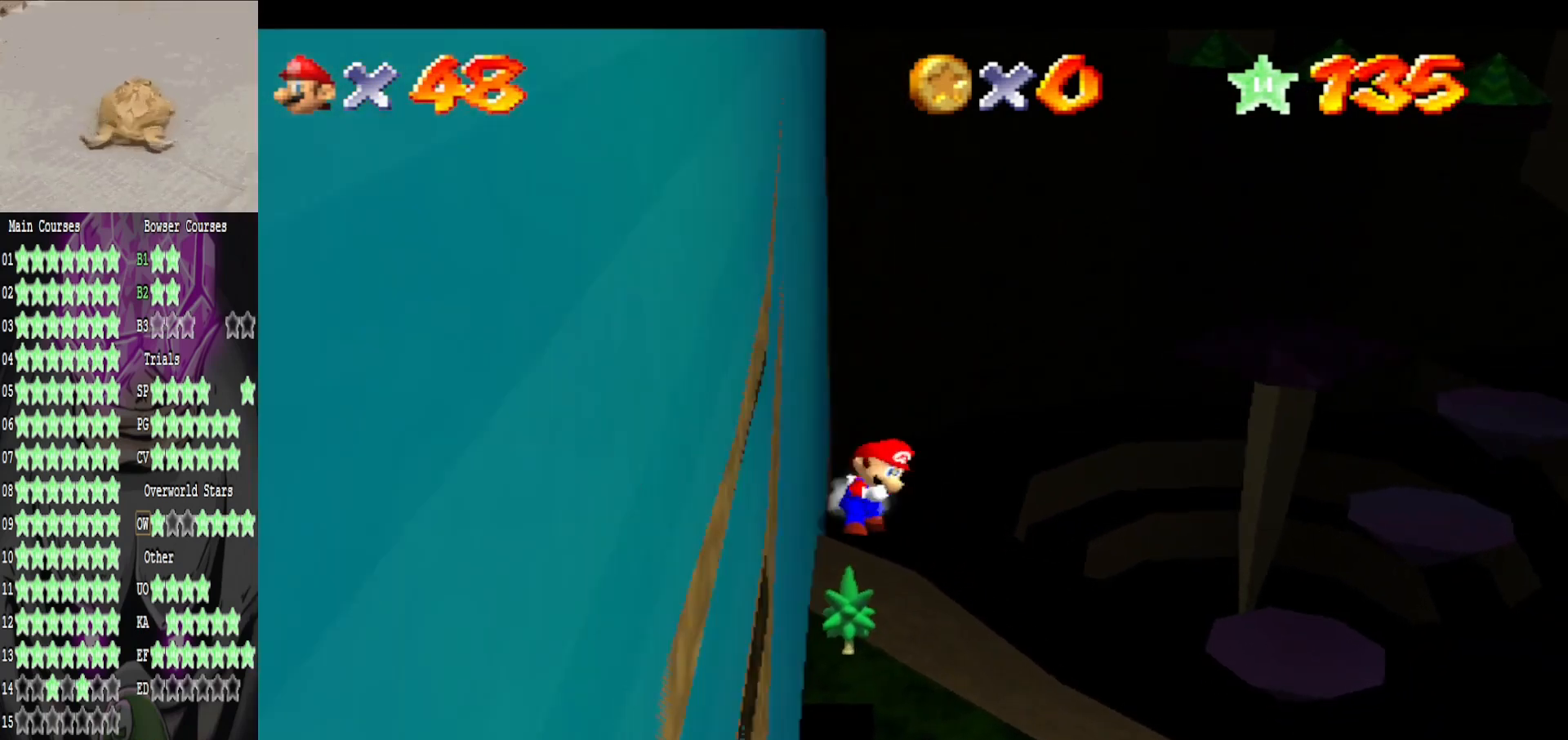
{"buttons": [], "left_stick": "left", "right_stick": "center", "events": [[160, "A", "down"], [440, "A", "up"], [440, "left_stick", "left"]]}
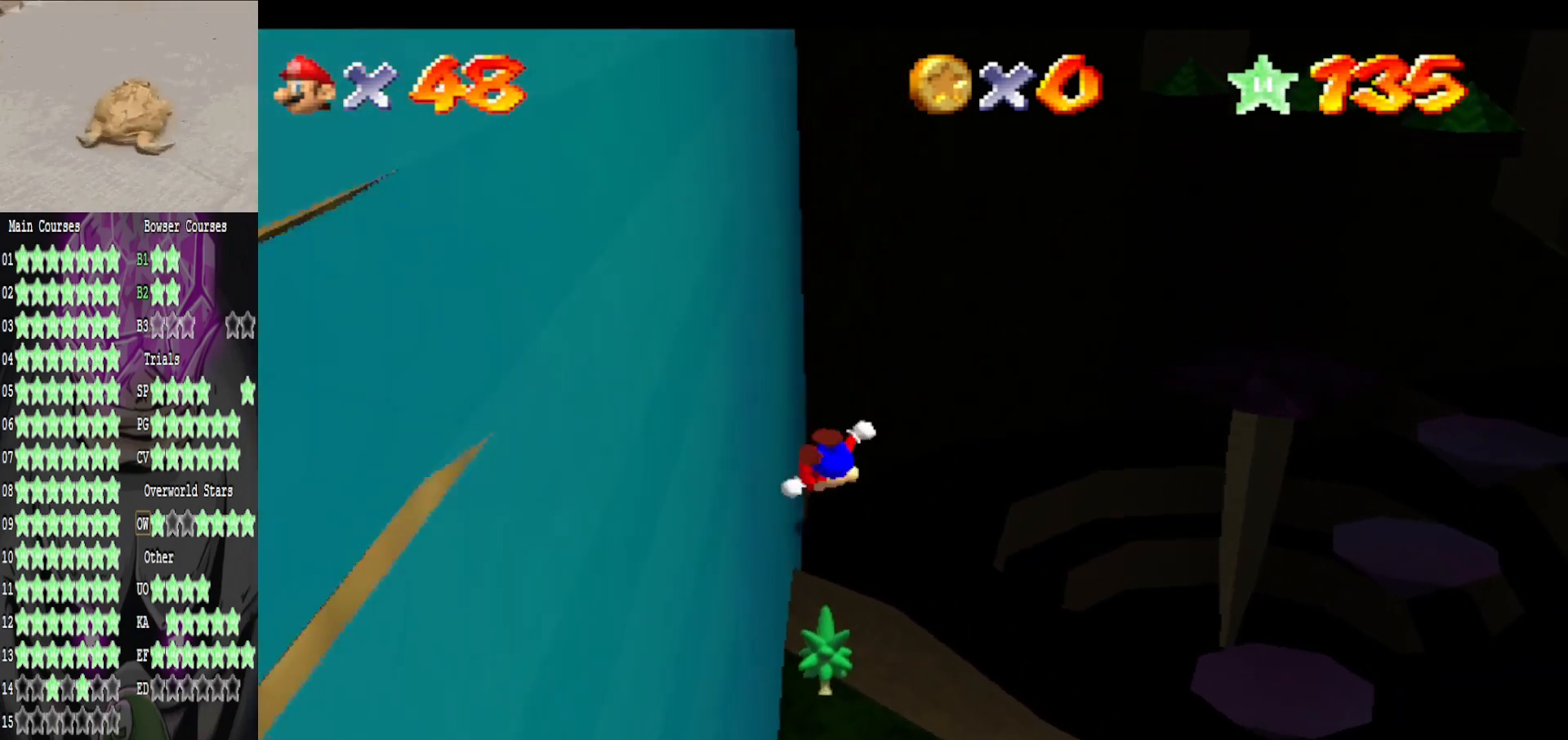
{"buttons": [], "left_stick": "center", "right_stick": "center", "events": [[120, "left_stick", "center"]]}
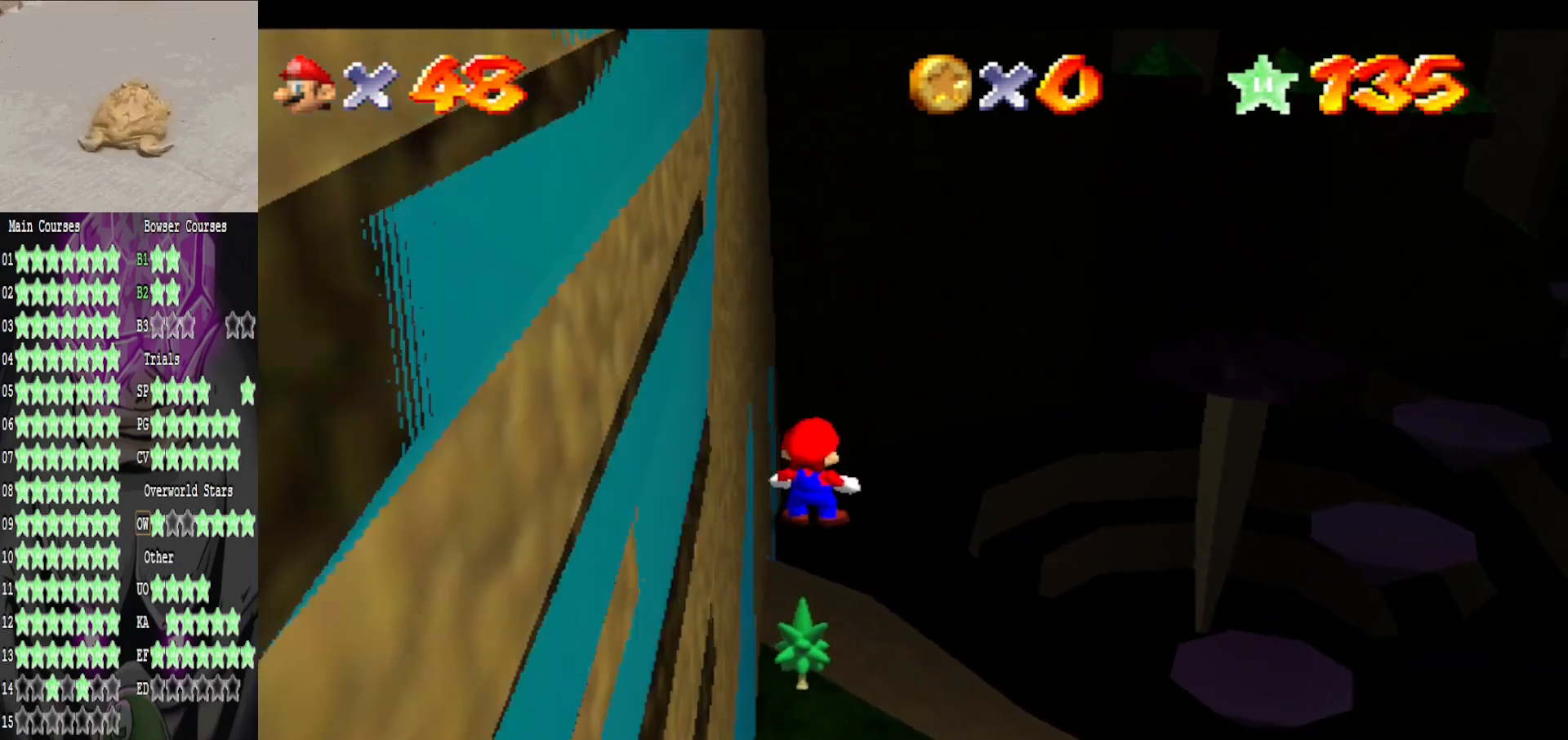
{"buttons": [], "left_stick": "down", "right_stick": "center", "events": [[240, "left_stick", "down"]]}
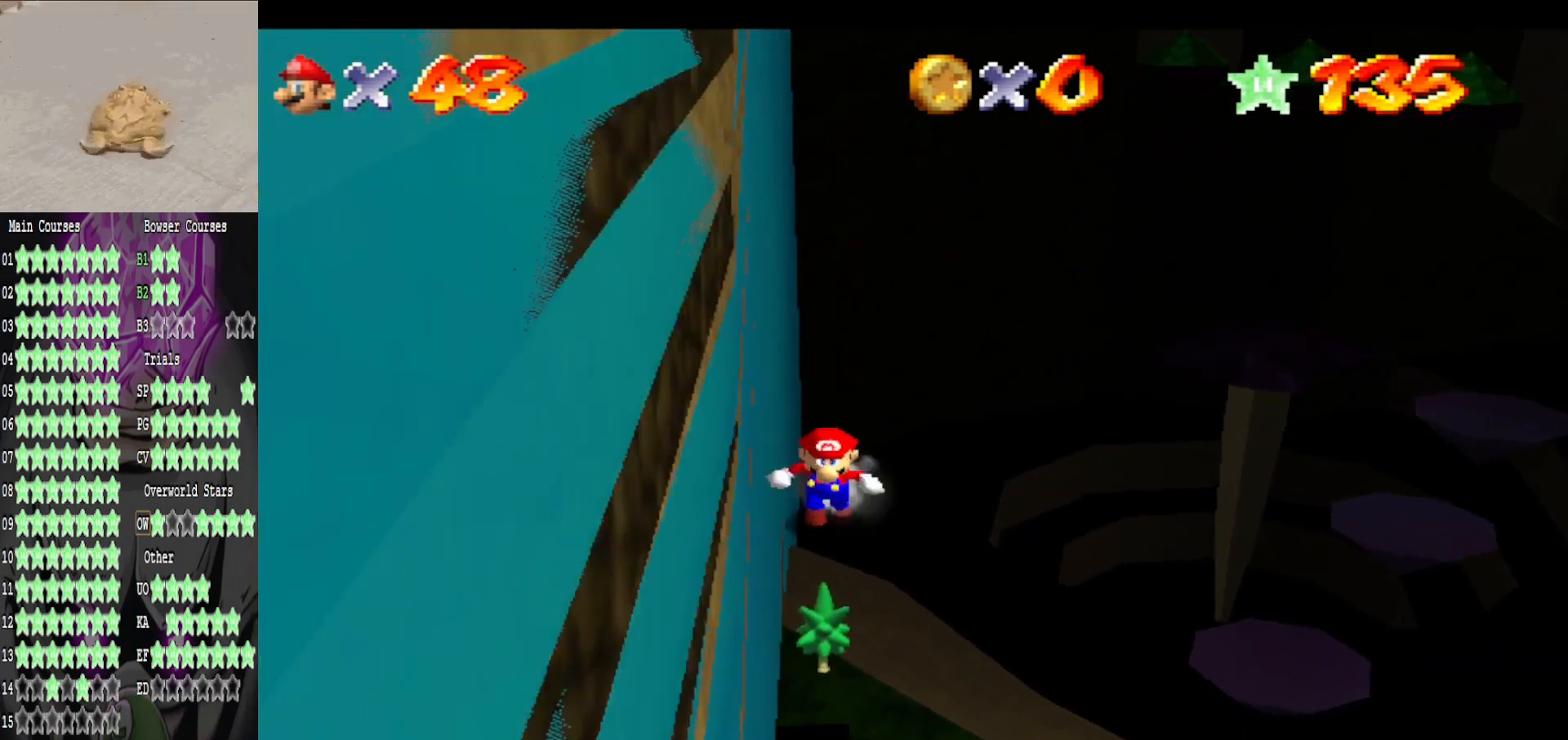
{"buttons": ["A"], "left_stick": "up-right", "right_stick": "center", "events": [[240, "left_stick", "up-right"], [360, "A", "down"]]}
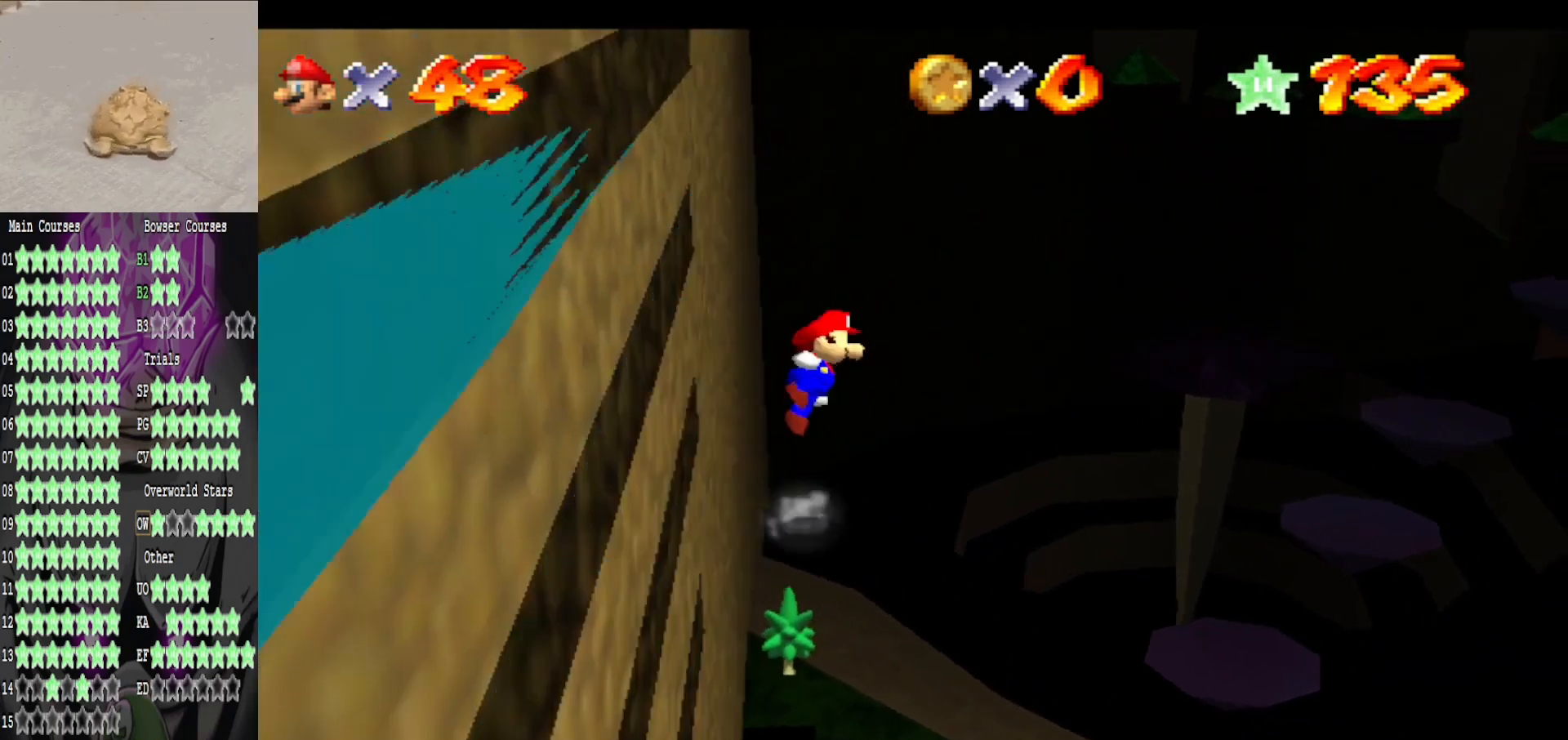
{"buttons": [], "left_stick": "center", "right_stick": "center", "events": [[80, "left_stick", "up-left"], [160, "left_stick", "left"], [240, "A", "up"], [400, "left_stick", "center"]]}
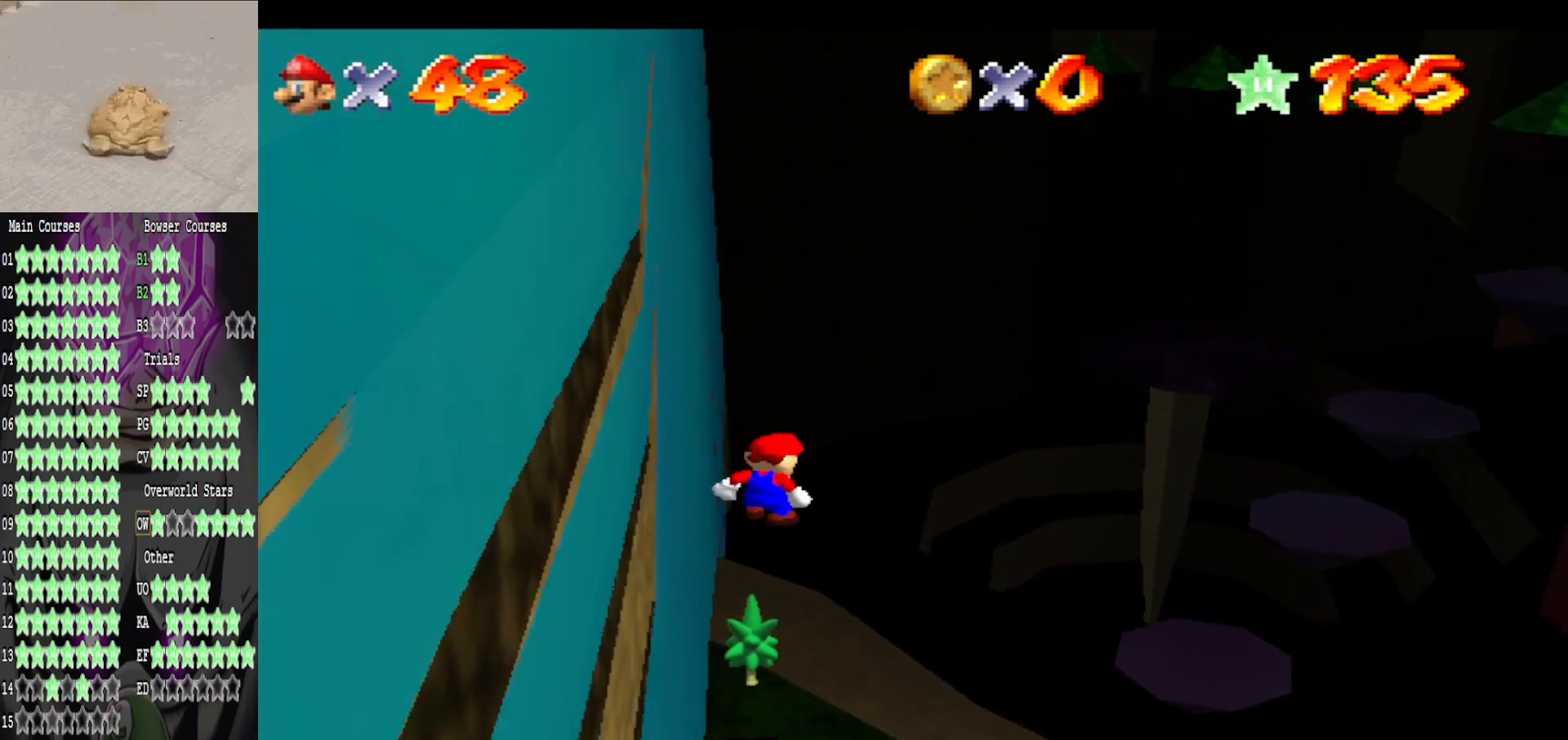
{"buttons": [], "left_stick": "center", "right_stick": "center", "events": []}
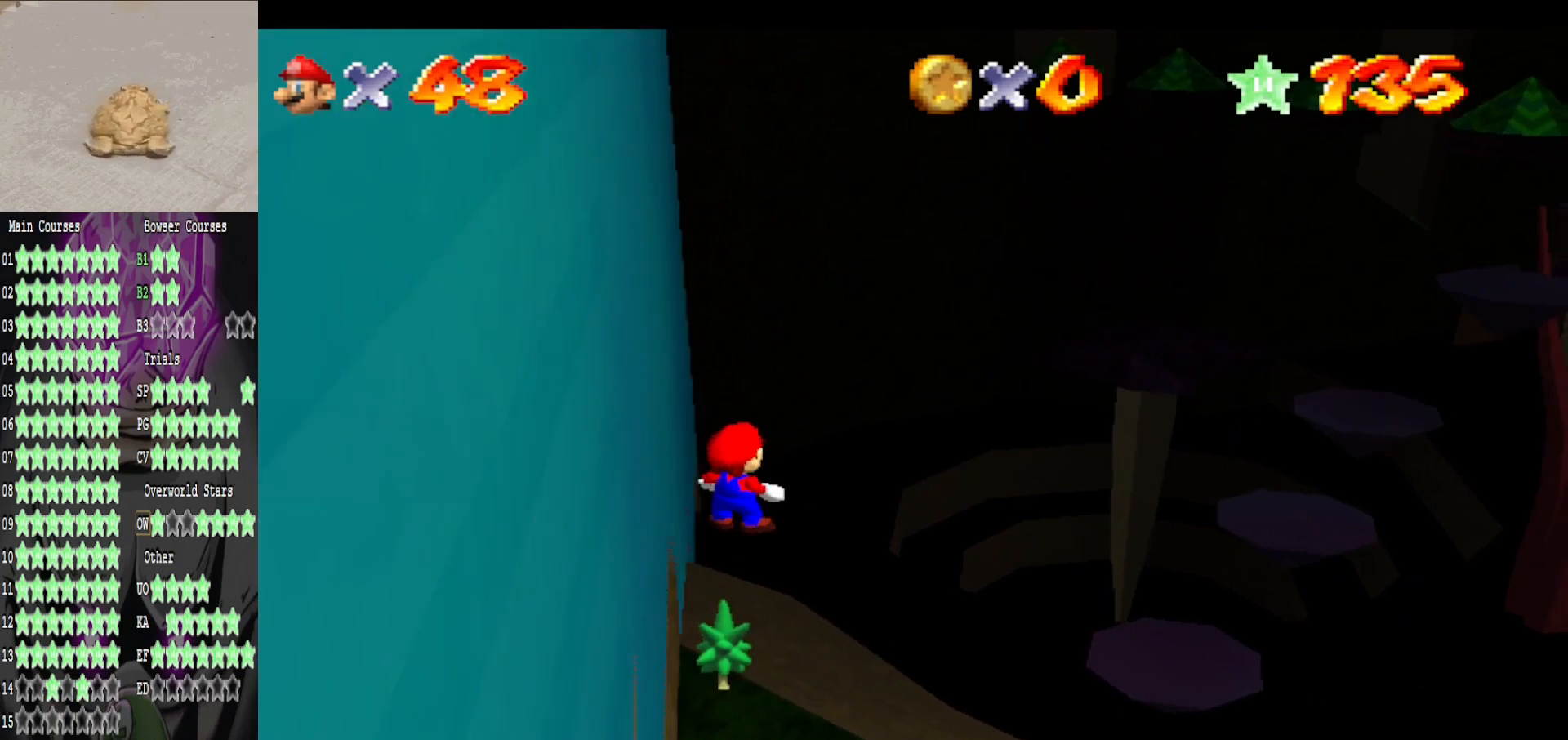
{"buttons": [], "left_stick": "down", "right_stick": "center", "events": [[80, "left_stick", "down"]]}
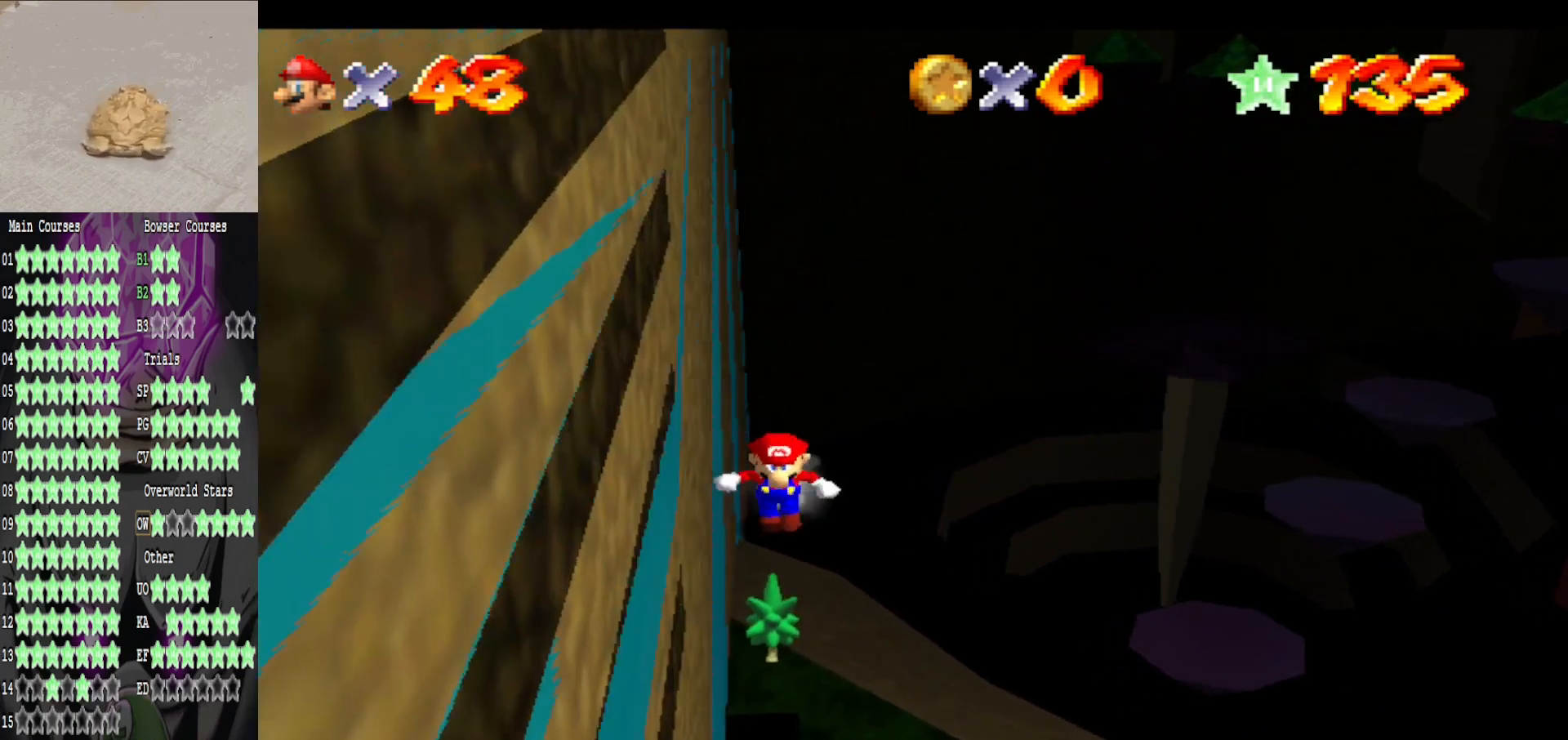
{"buttons": ["A"], "left_stick": "up", "right_stick": "center", "events": [[40, "left_stick", "up"], [240, "A", "down"]]}
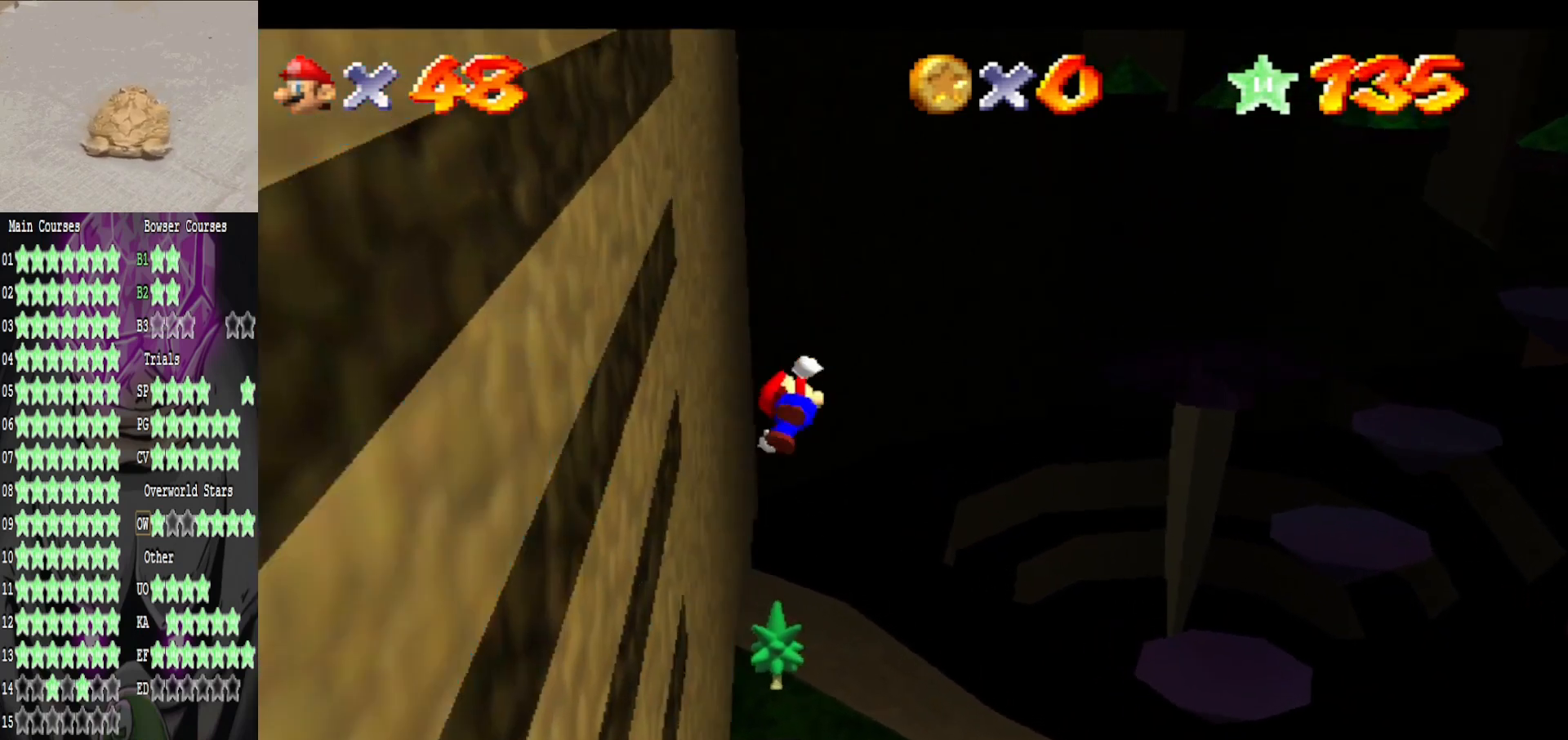
{"buttons": [], "left_stick": "center", "right_stick": "center", "events": [[80, "left_stick", "left"], [120, "A", "up"], [240, "left_stick", "center"]]}
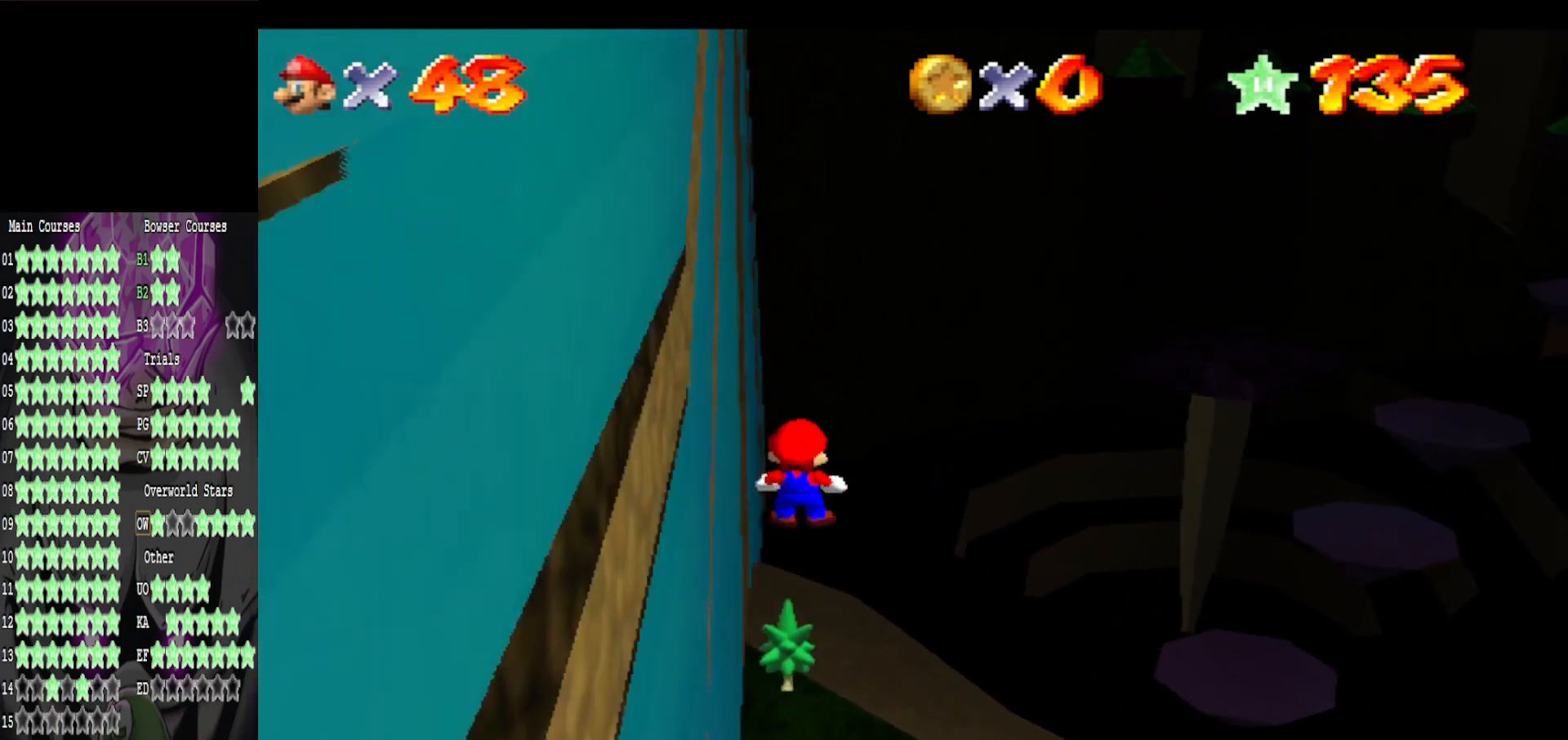
{"buttons": [], "left_stick": "down", "right_stick": "center", "events": [[240, "left_stick", "down"]]}
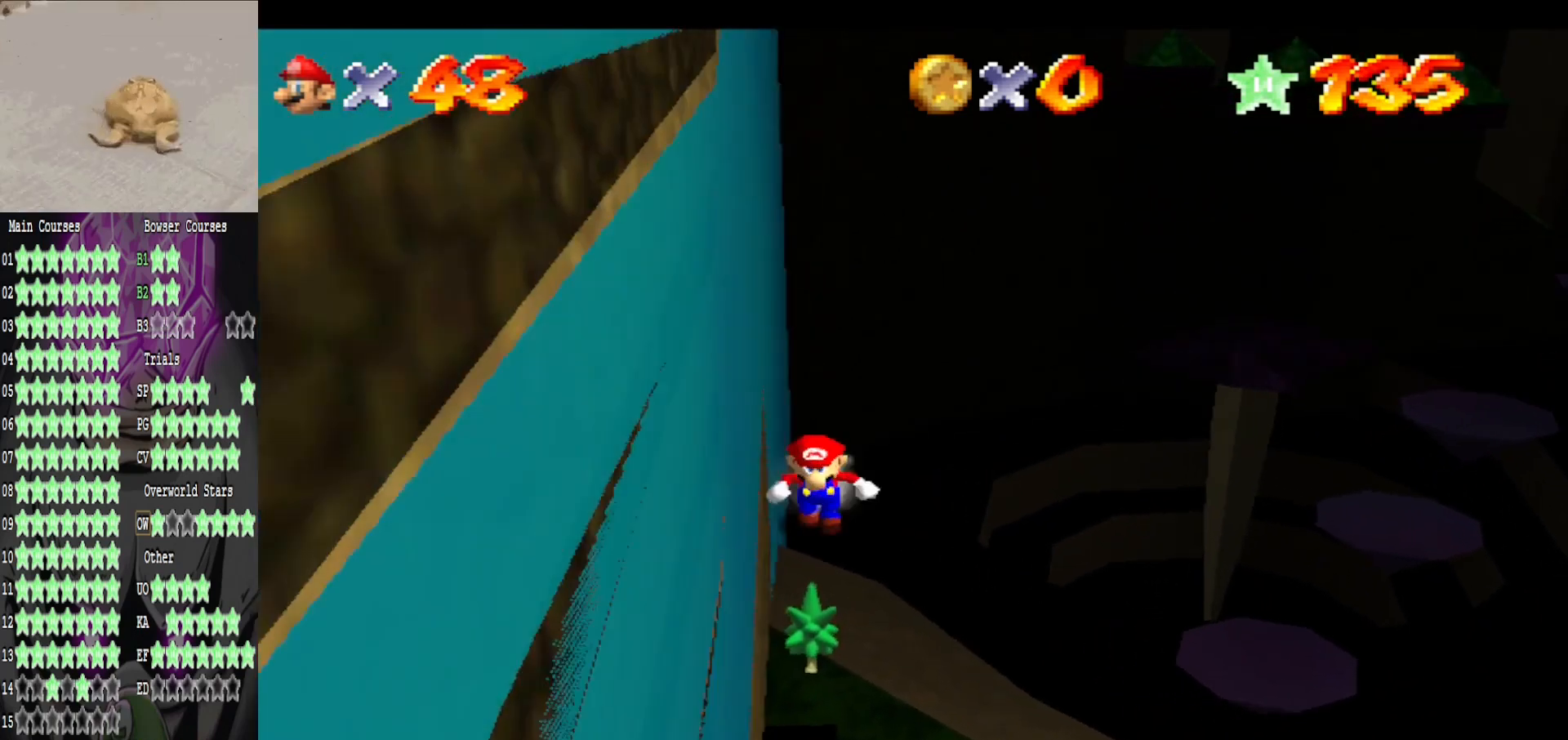
{"buttons": ["A"], "left_stick": "up-right", "right_stick": "center", "events": [[240, "left_stick", "up-right"], [400, "A", "down"]]}
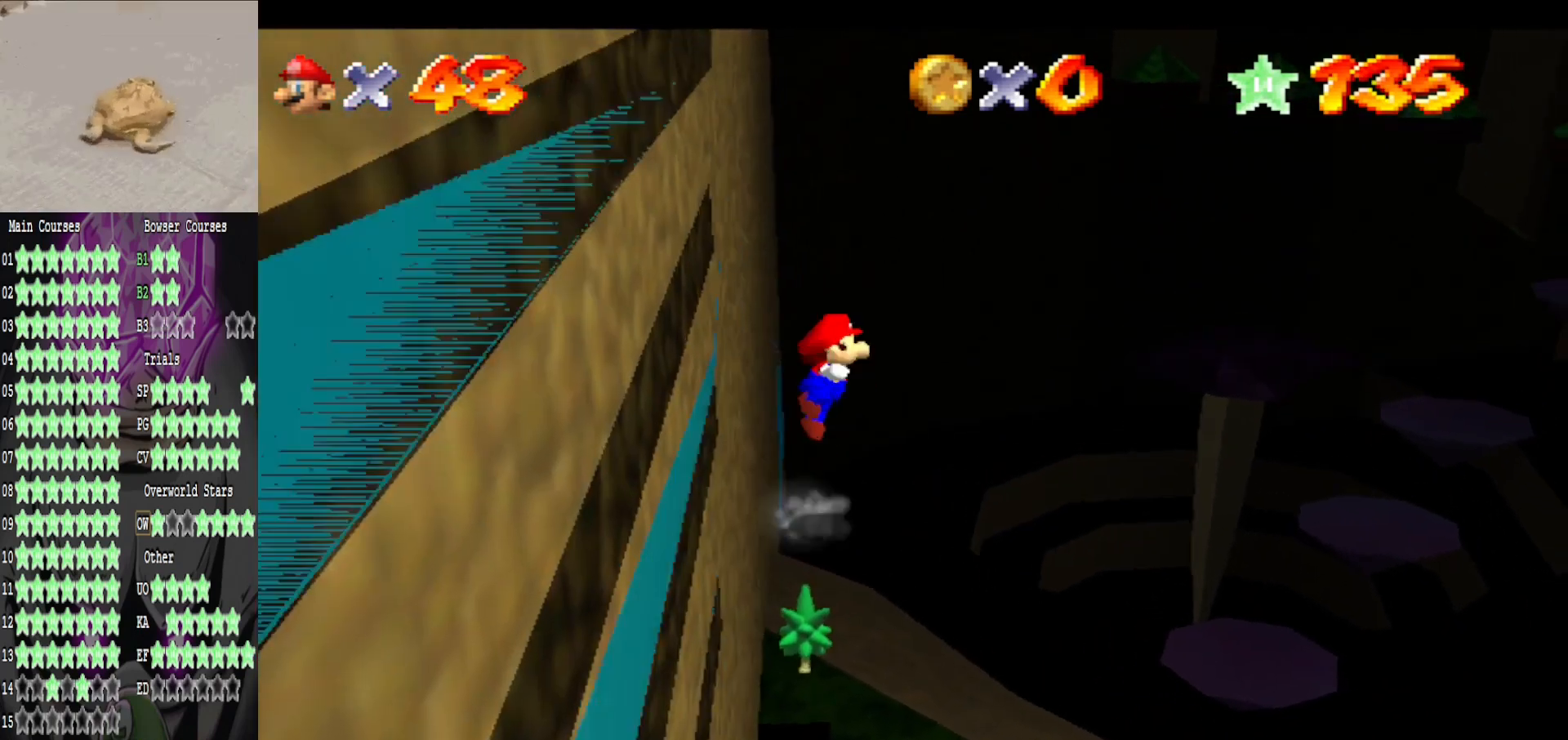
{"buttons": [], "left_stick": "center", "right_stick": "center", "events": [[80, "left_stick", "up-left"], [160, "left_stick", "left"], [280, "A", "up"], [360, "left_stick", "center"]]}
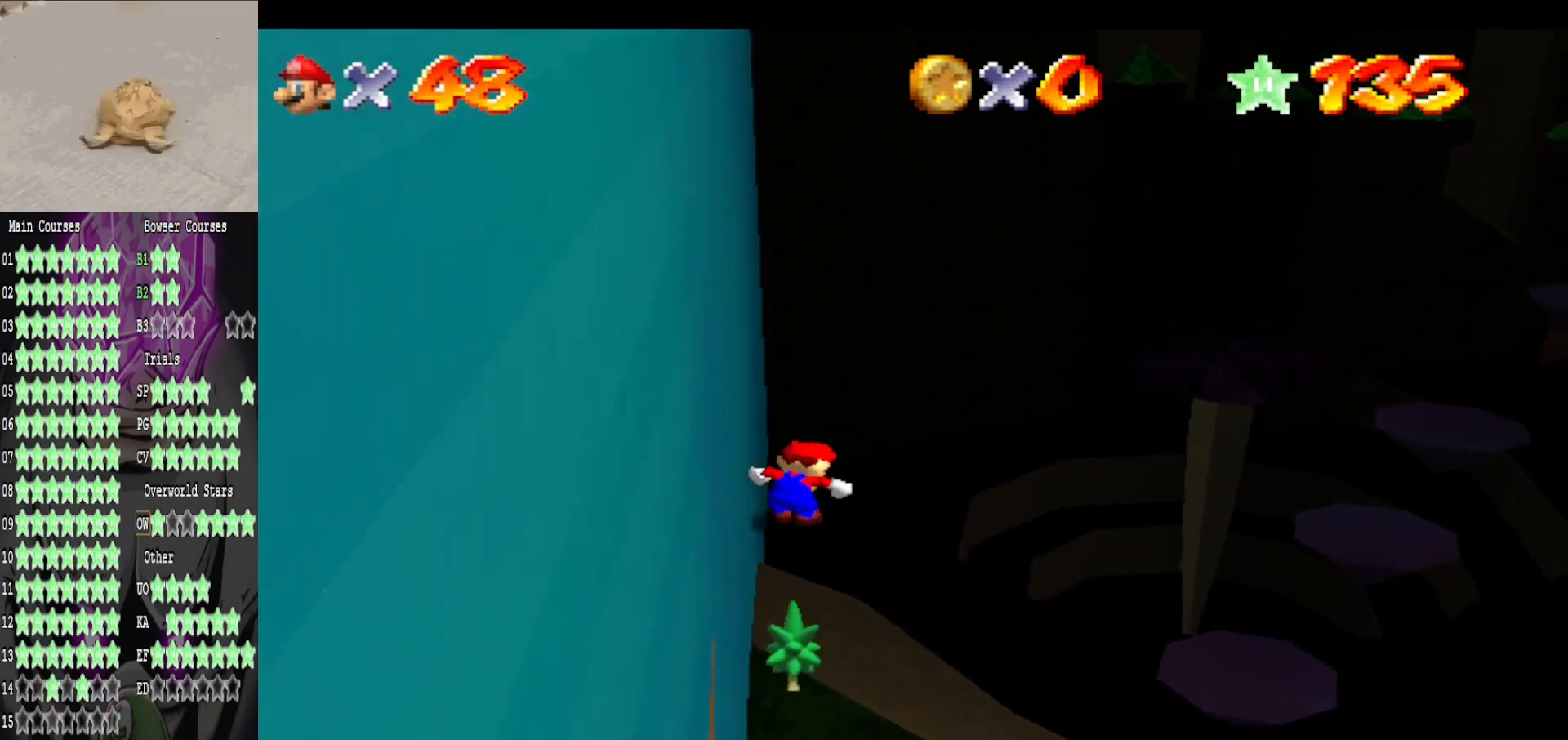
{"buttons": [], "left_stick": "down", "right_stick": "center", "events": [[440, "left_stick", "down"]]}
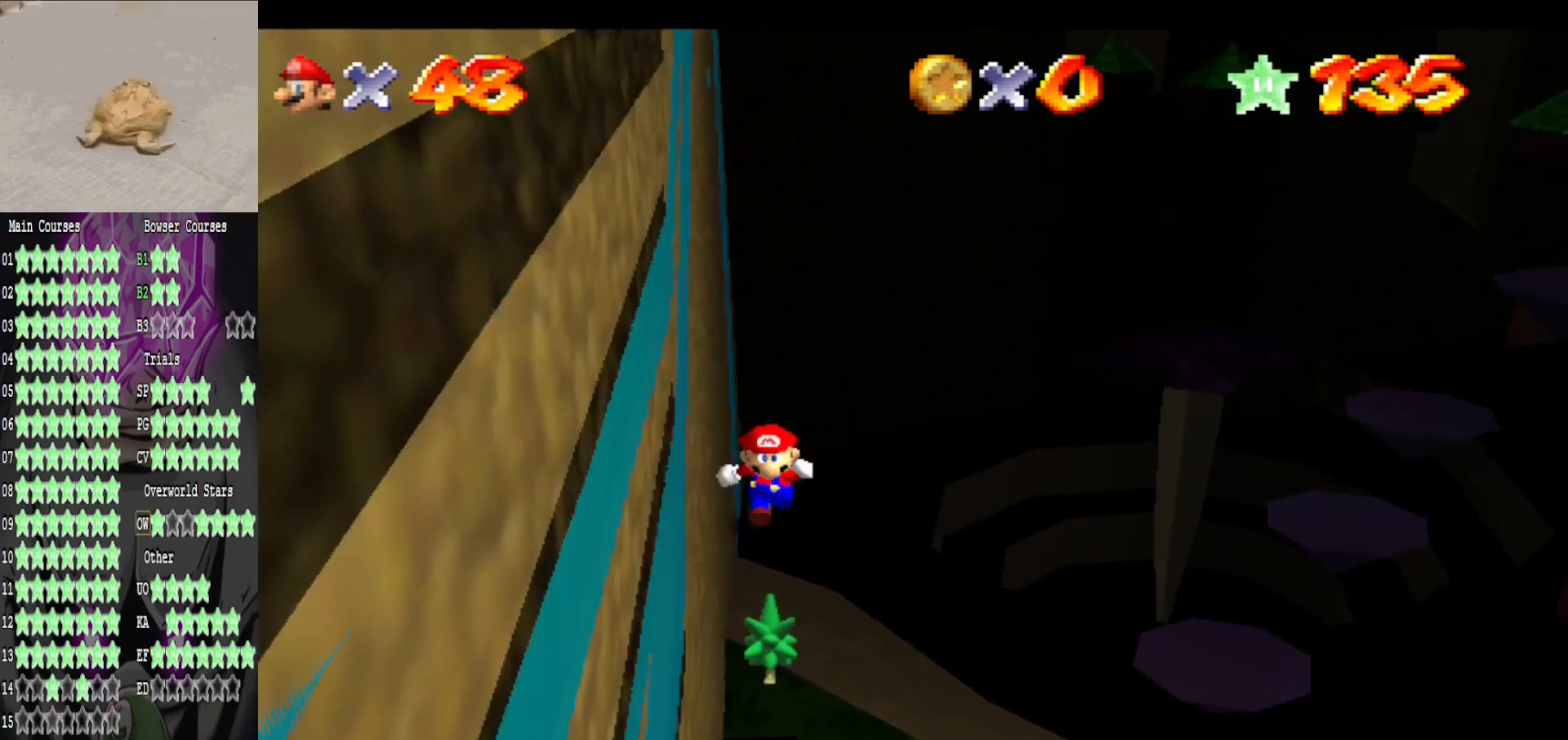
{"buttons": ["A"], "left_stick": "up-right", "right_stick": "center", "events": [[360, "left_stick", "up-right"], [440, "A", "down"]]}
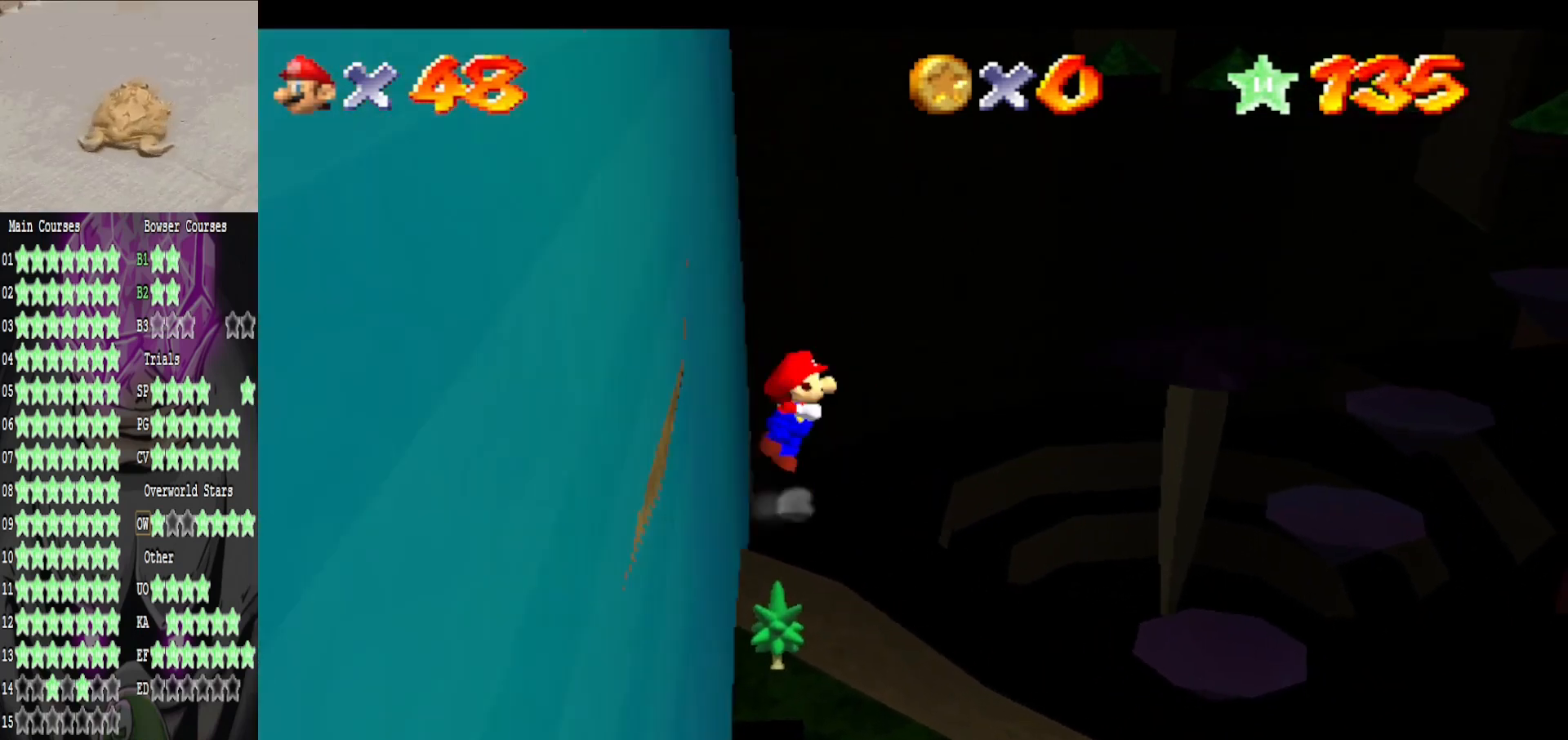
{"buttons": [], "left_stick": "center", "right_stick": "center", "events": [[80, "left_stick", "up"], [240, "left_stick", "up-left"], [320, "A", "up"], [440, "left_stick", "center"]]}
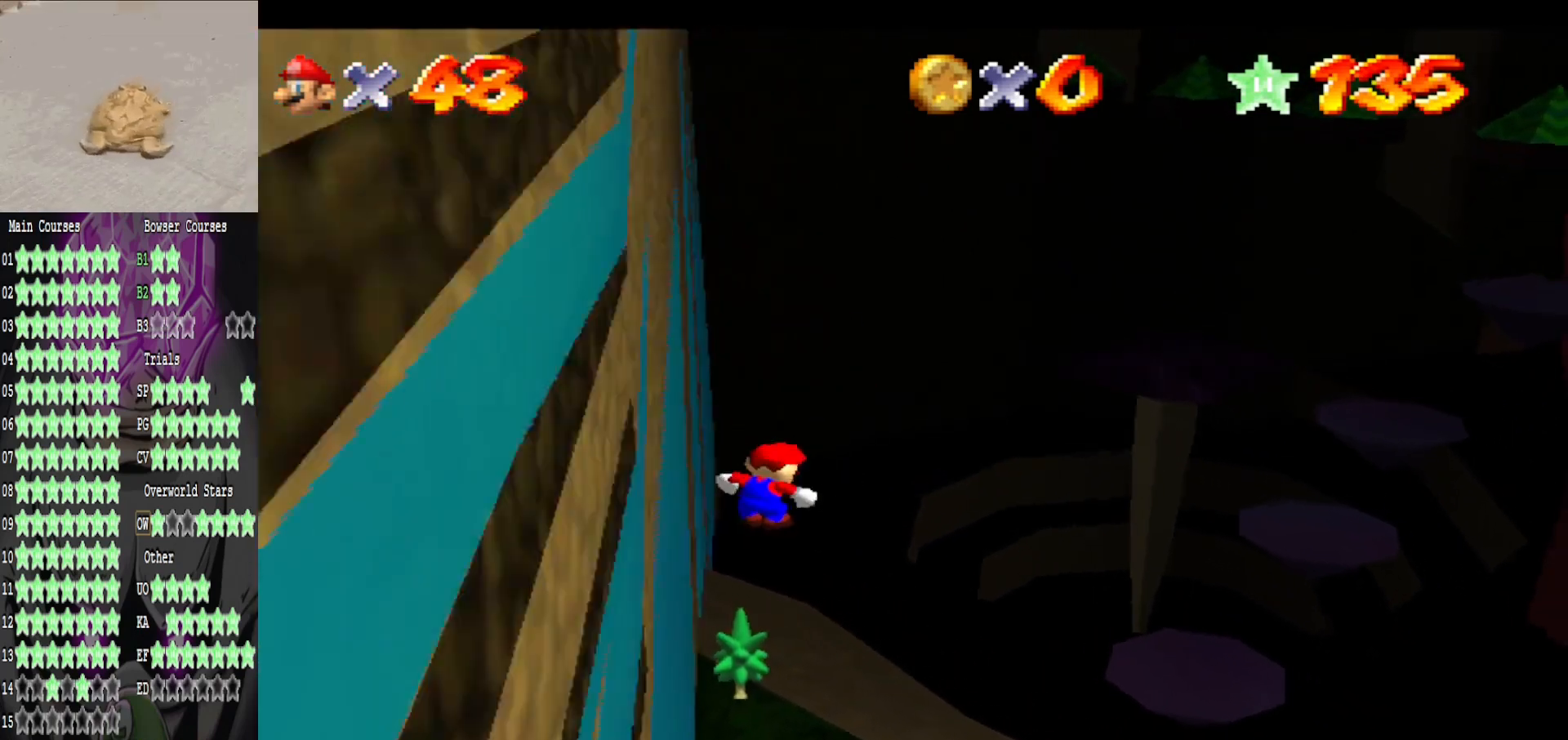
{"buttons": [], "left_stick": "center", "right_stick": "center", "events": []}
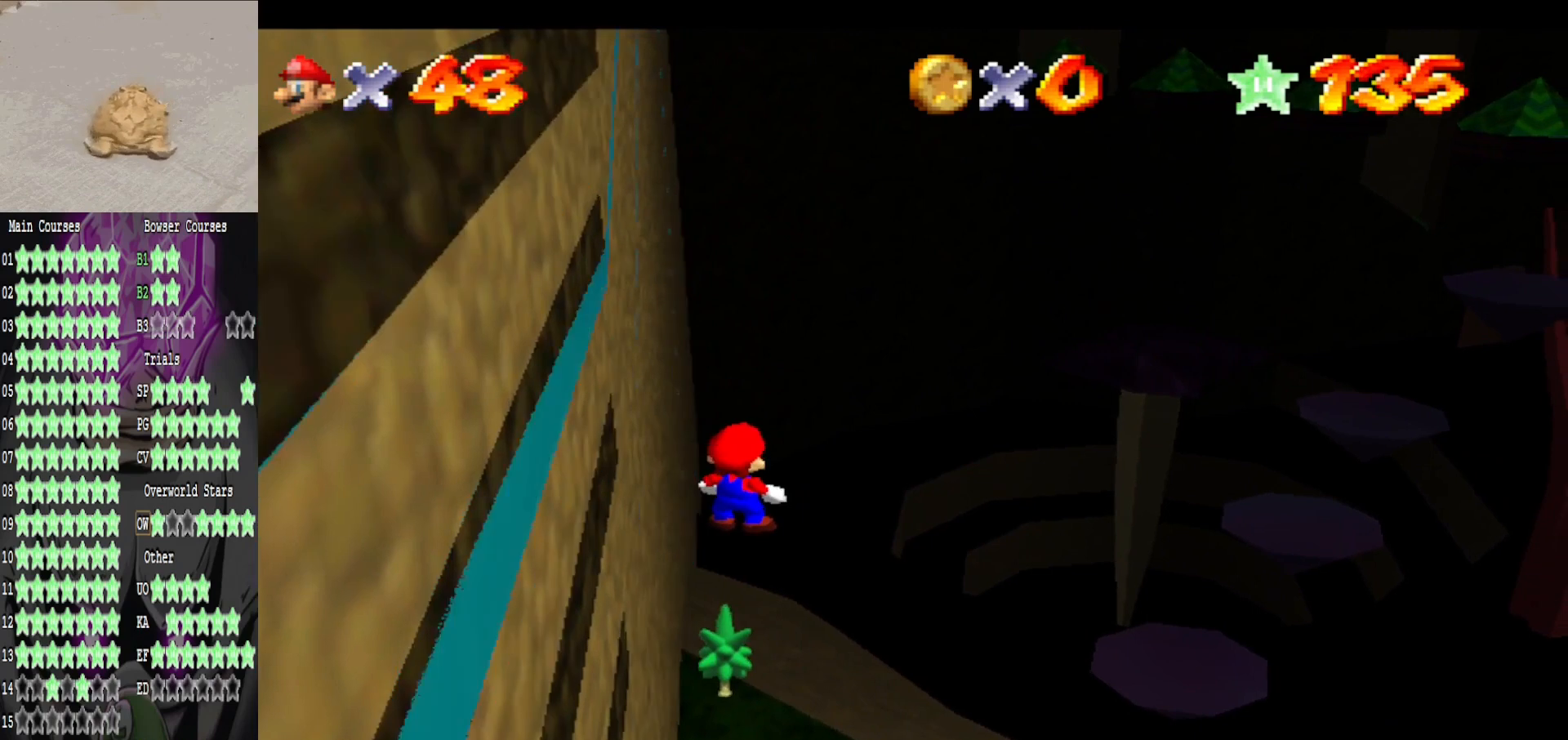
{"buttons": [], "left_stick": "up", "right_stick": "center", "events": [[80, "left_stick", "up-left"], [240, "left_stick", "up"]]}
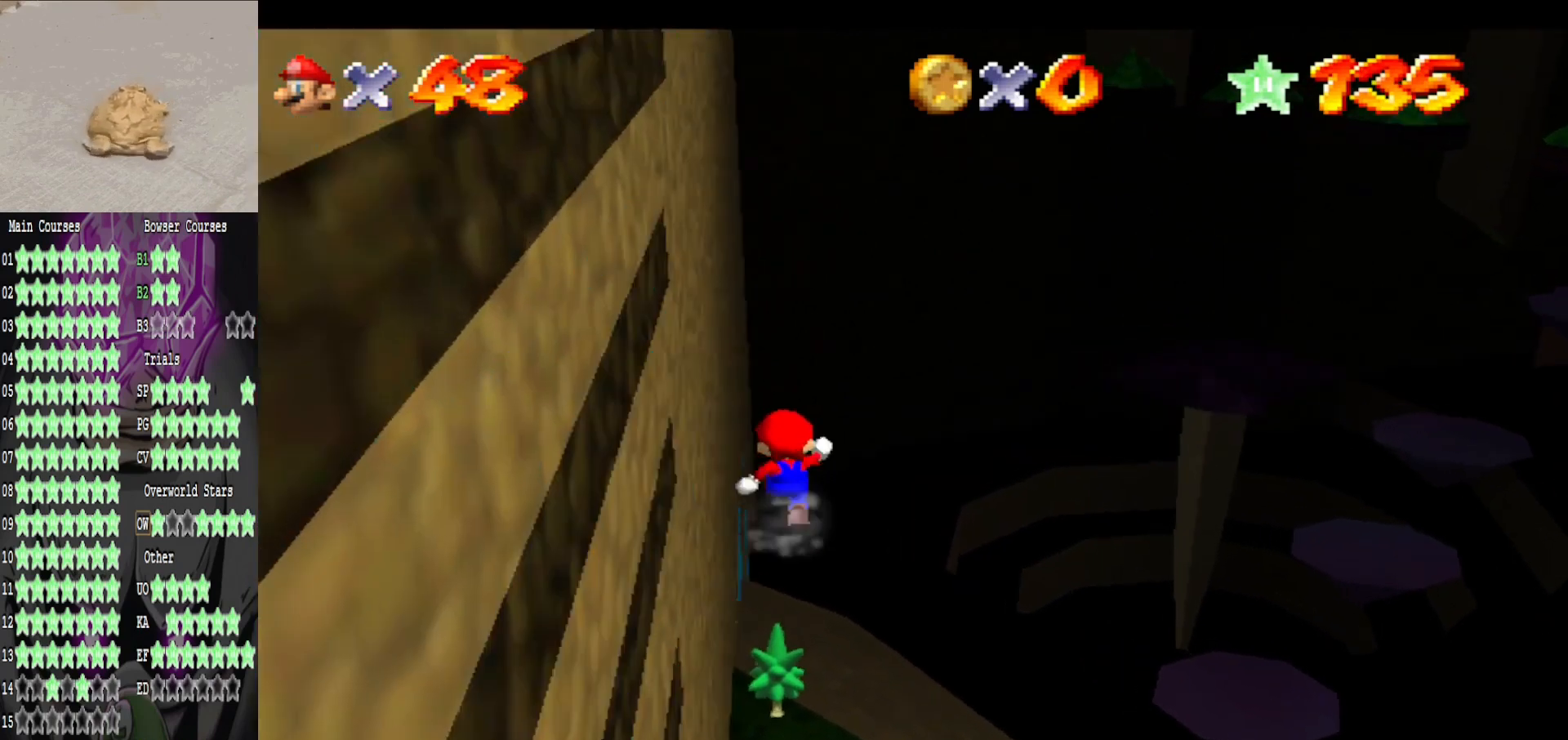
{"buttons": ["A"], "left_stick": "down-right", "right_stick": "center", "events": [[120, "left_stick", "down"], [360, "left_stick", "down-right"], [400, "A", "down"]]}
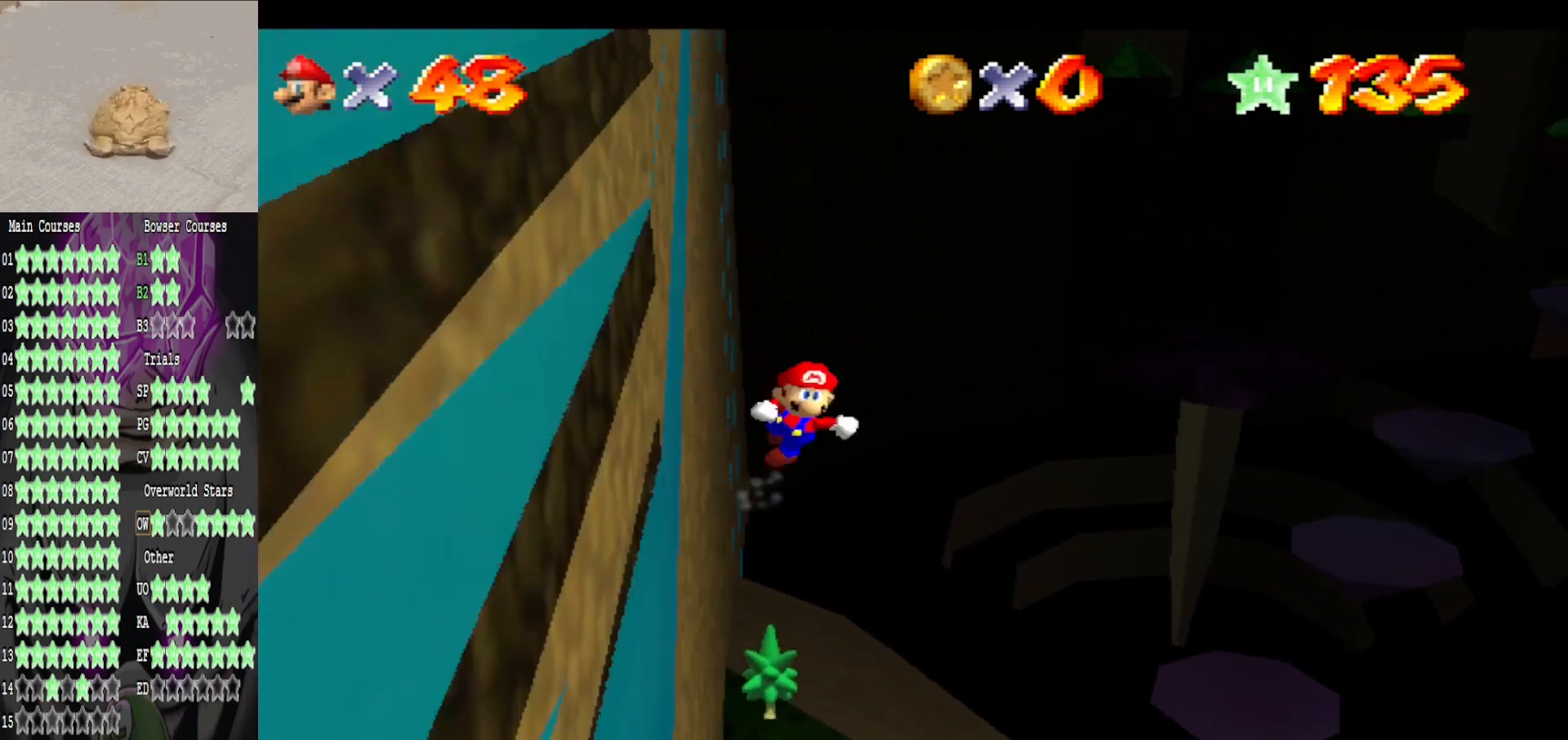
{"buttons": [], "left_stick": "up-left", "right_stick": "center", "events": [[80, "left_stick", "left"], [400, "A", "up"], [480, "left_stick", "up-left"]]}
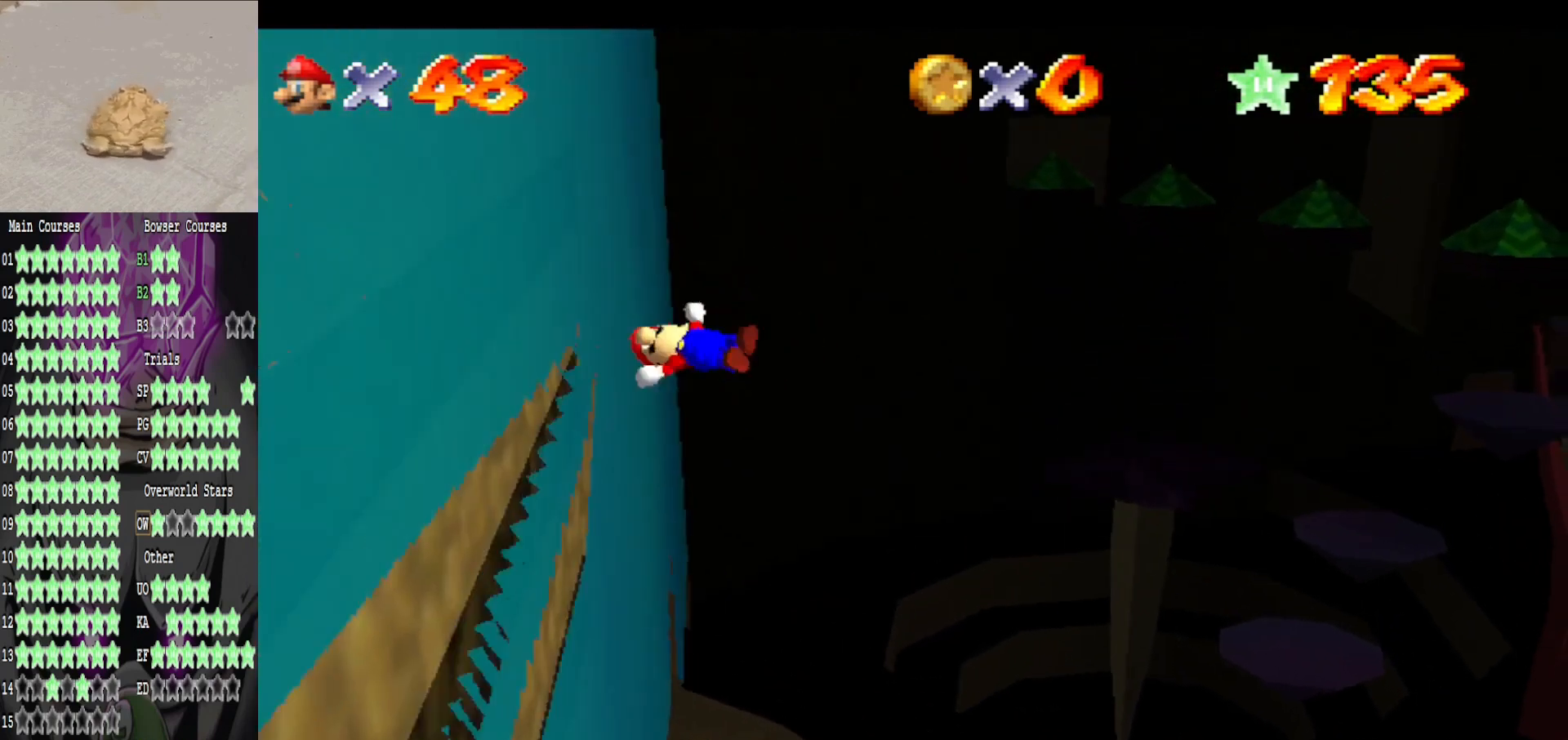
{"buttons": [], "left_stick": "center", "right_stick": "center", "events": [[160, "A", "down"], [320, "left_stick", "center"], [360, "A", "up"]]}
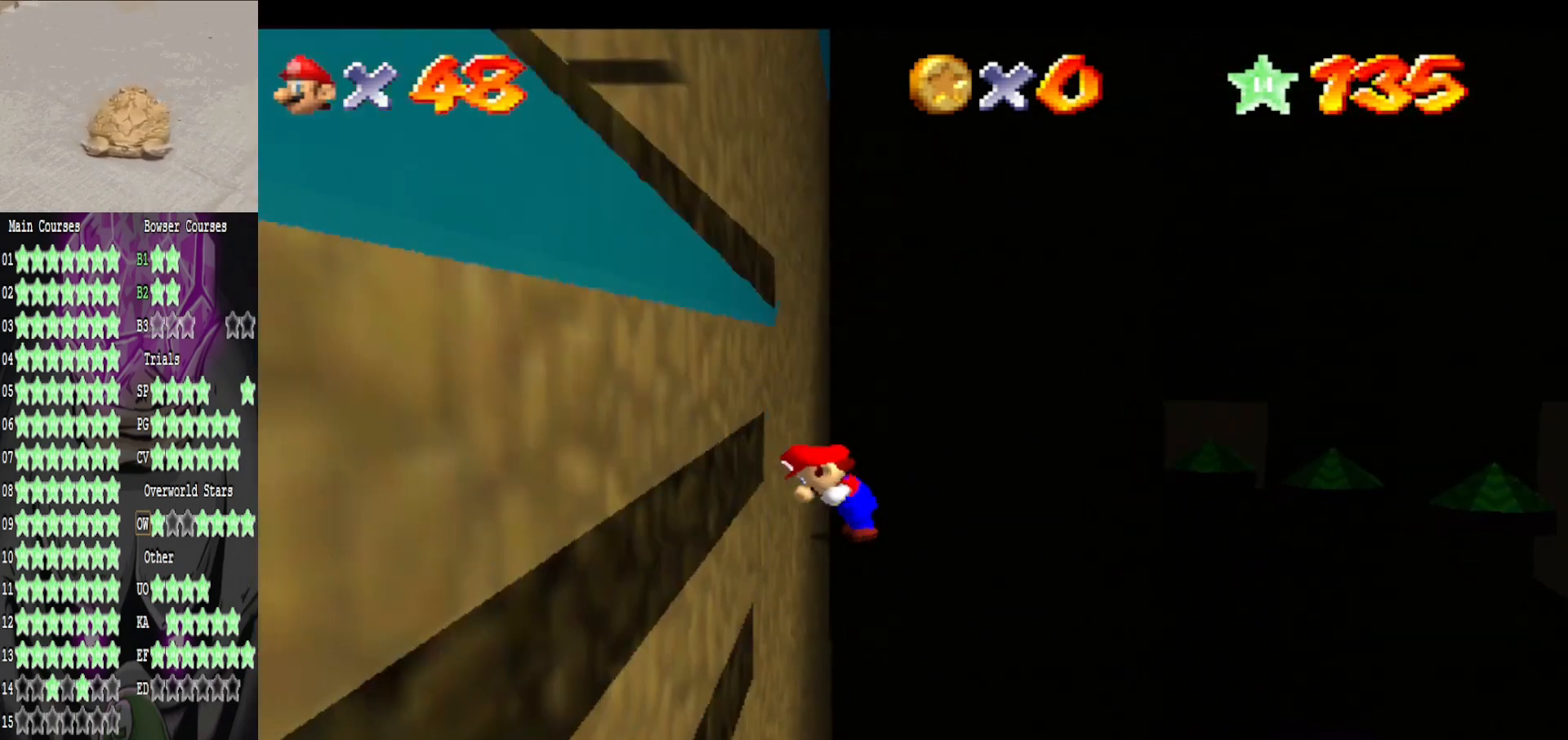
{"buttons": [], "left_stick": "center", "right_stick": "center", "events": []}
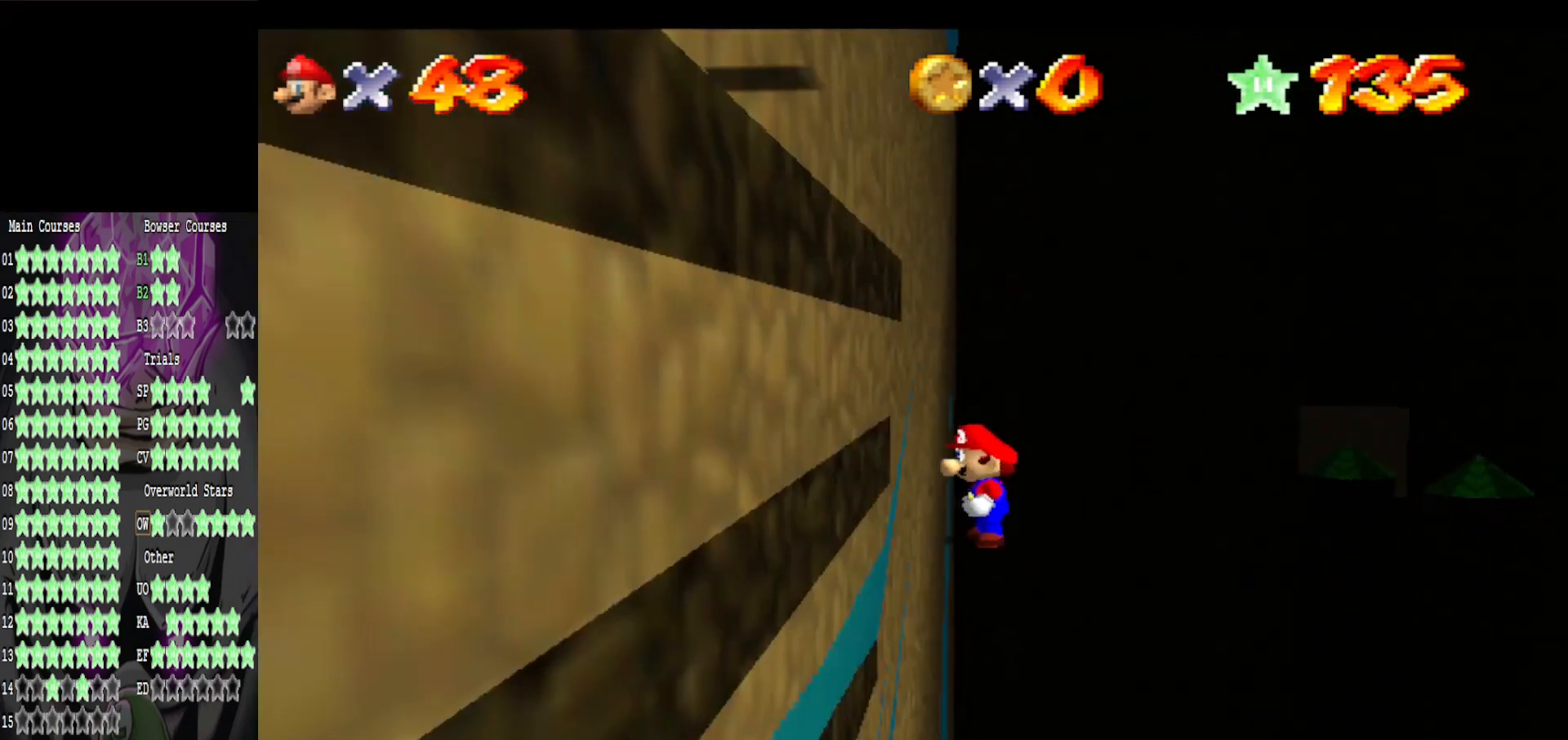
{"buttons": [], "left_stick": "up", "right_stick": "center", "events": [[120, "left_stick", "up"]]}
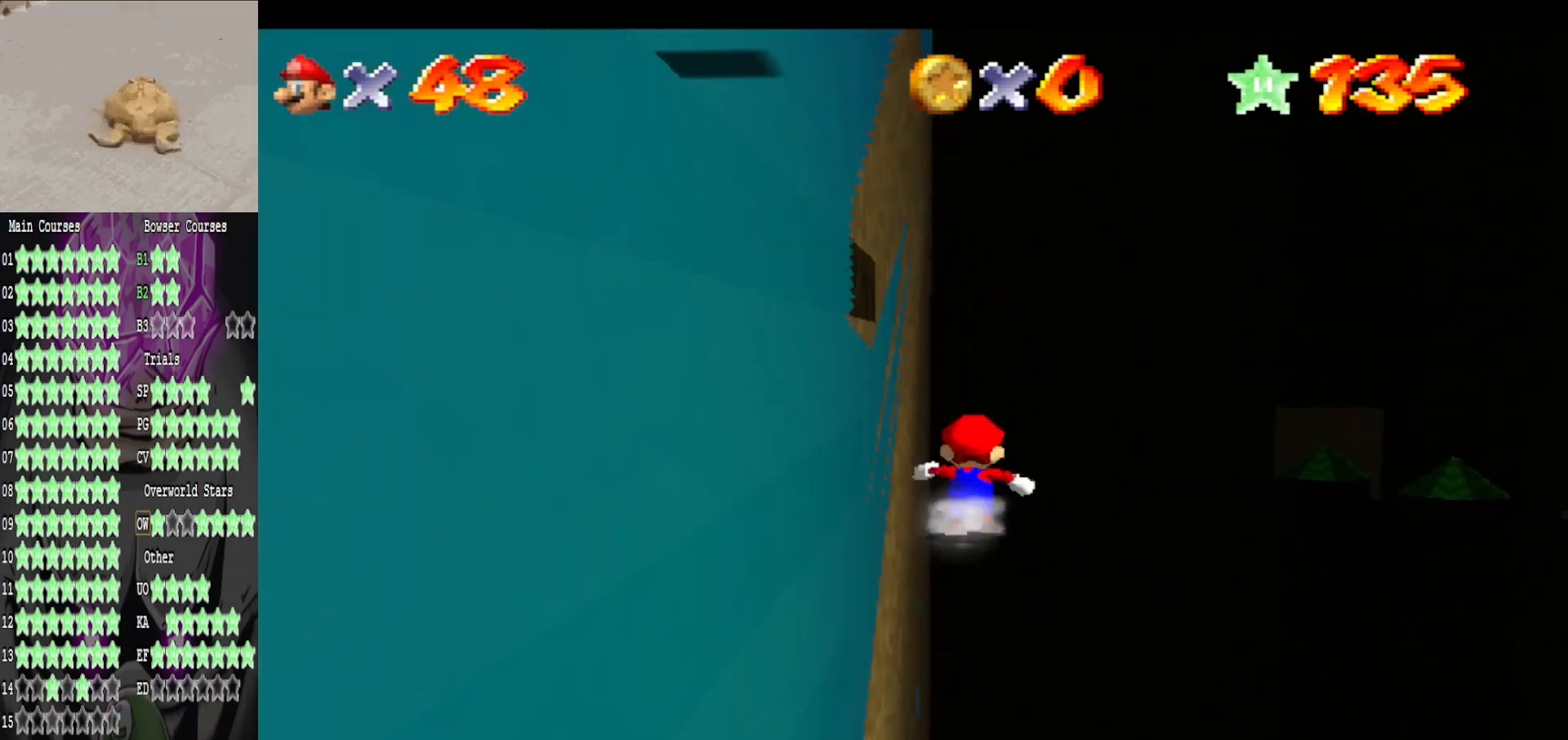
{"buttons": ["A"], "left_stick": "down", "right_stick": "center", "events": [[240, "left_stick", "down"], [440, "A", "down"]]}
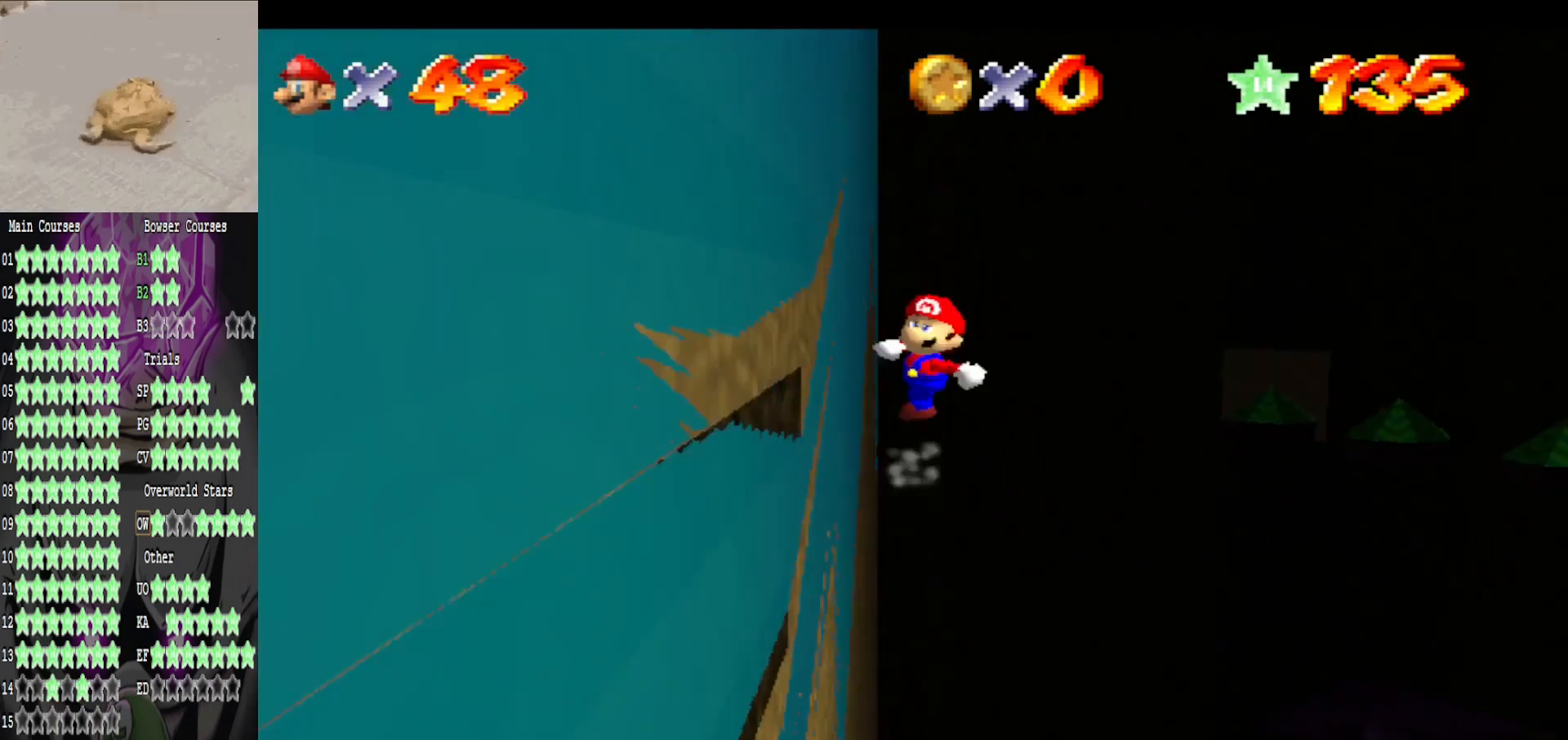
{"buttons": [], "left_stick": "up-left", "right_stick": "center", "events": [[120, "left_stick", "left"], [320, "A", "up"], [320, "left_stick", "up-left"]]}
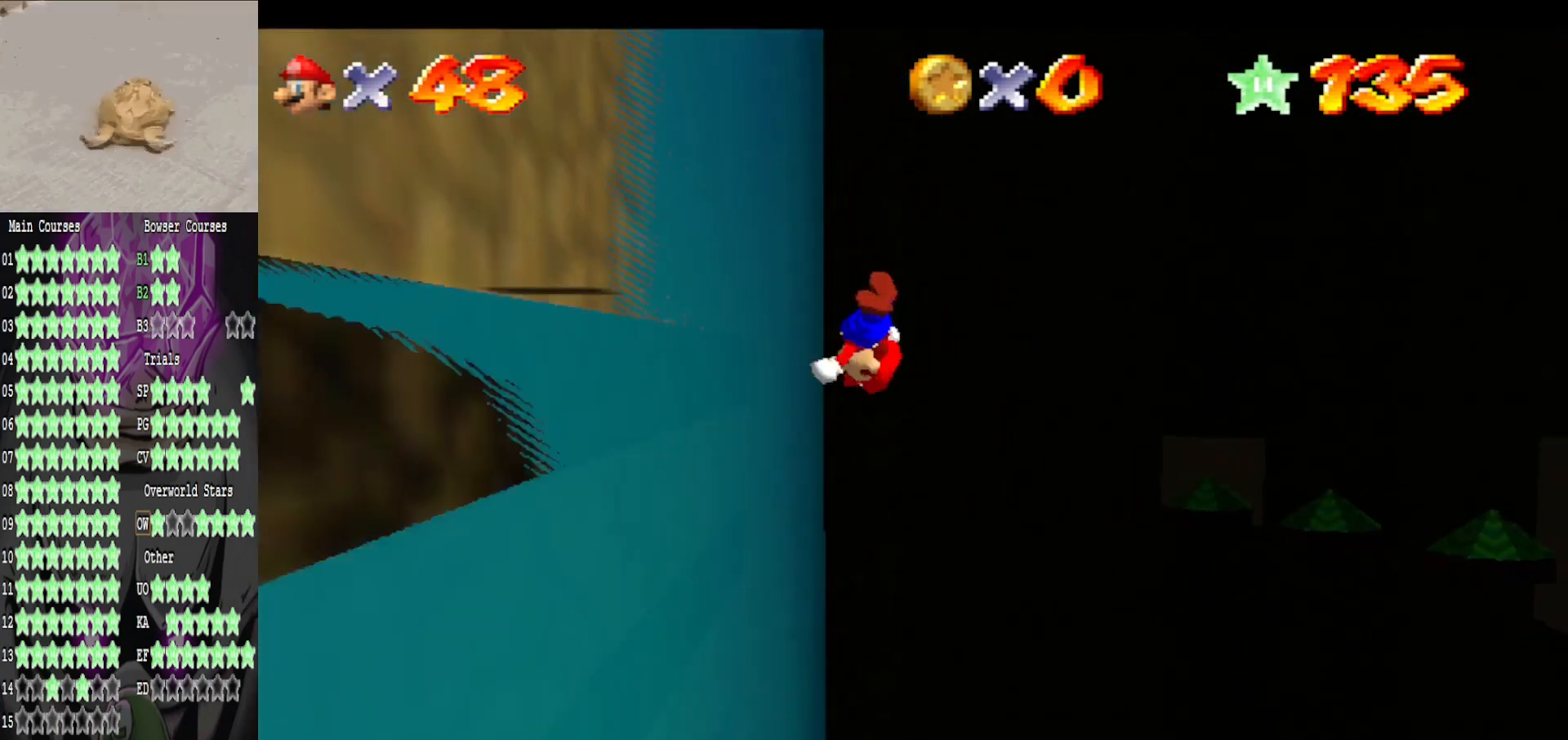
{"buttons": [], "left_stick": "center", "right_stick": "center", "events": [[240, "A", "down"], [400, "A", "up"], [400, "left_stick", "center"]]}
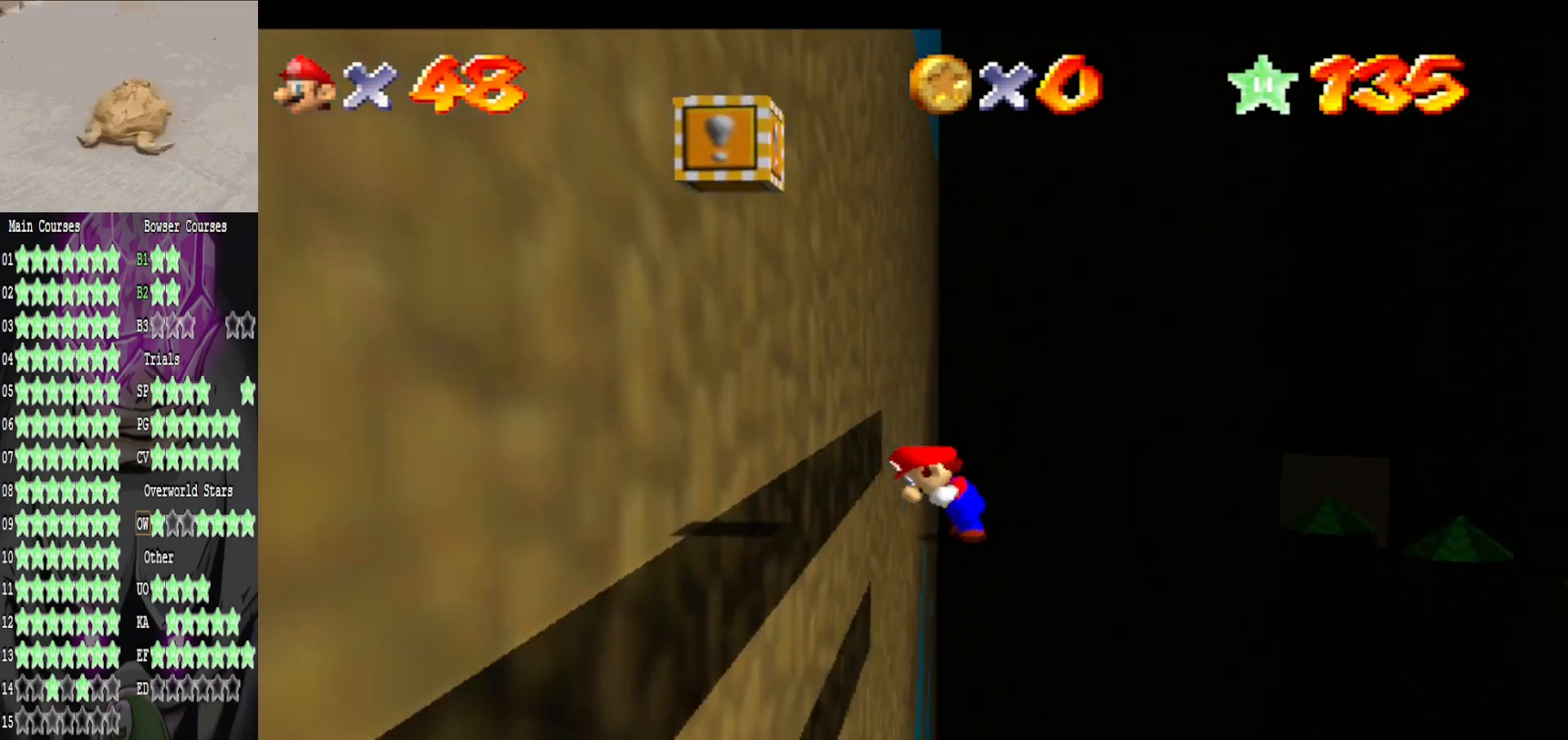
{"buttons": [], "left_stick": "center", "right_stick": "center", "events": [[120, "right_stick", "right"], [280, "right_stick", "center"]]}
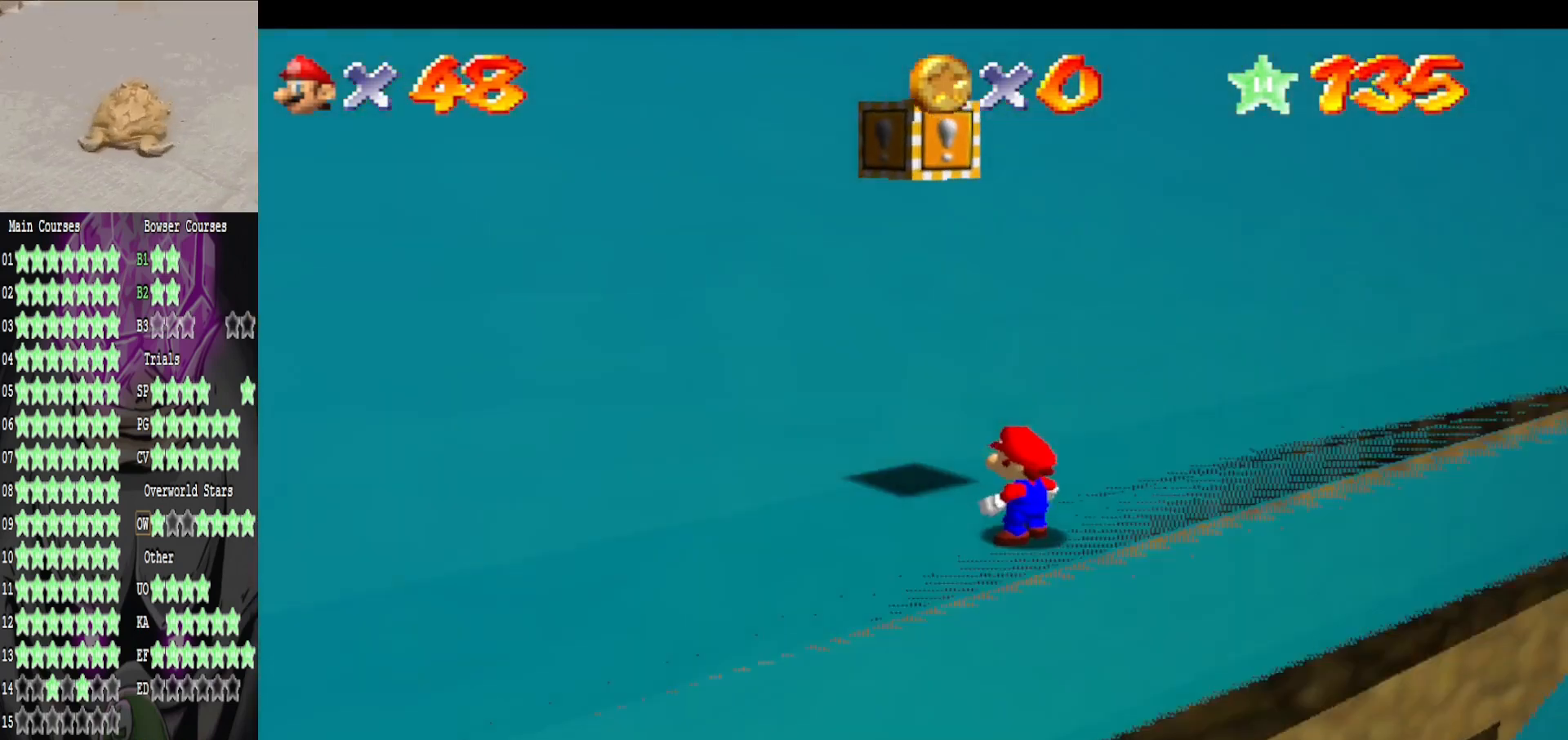
{"buttons": [], "left_stick": "up-left", "right_stick": "center", "events": [[40, "left_stick", "up"], [160, "A", "down"], [200, "B", "down"], [240, "A", "up"], [240, "left_stick", "up-left"], [360, "B", "up"]]}
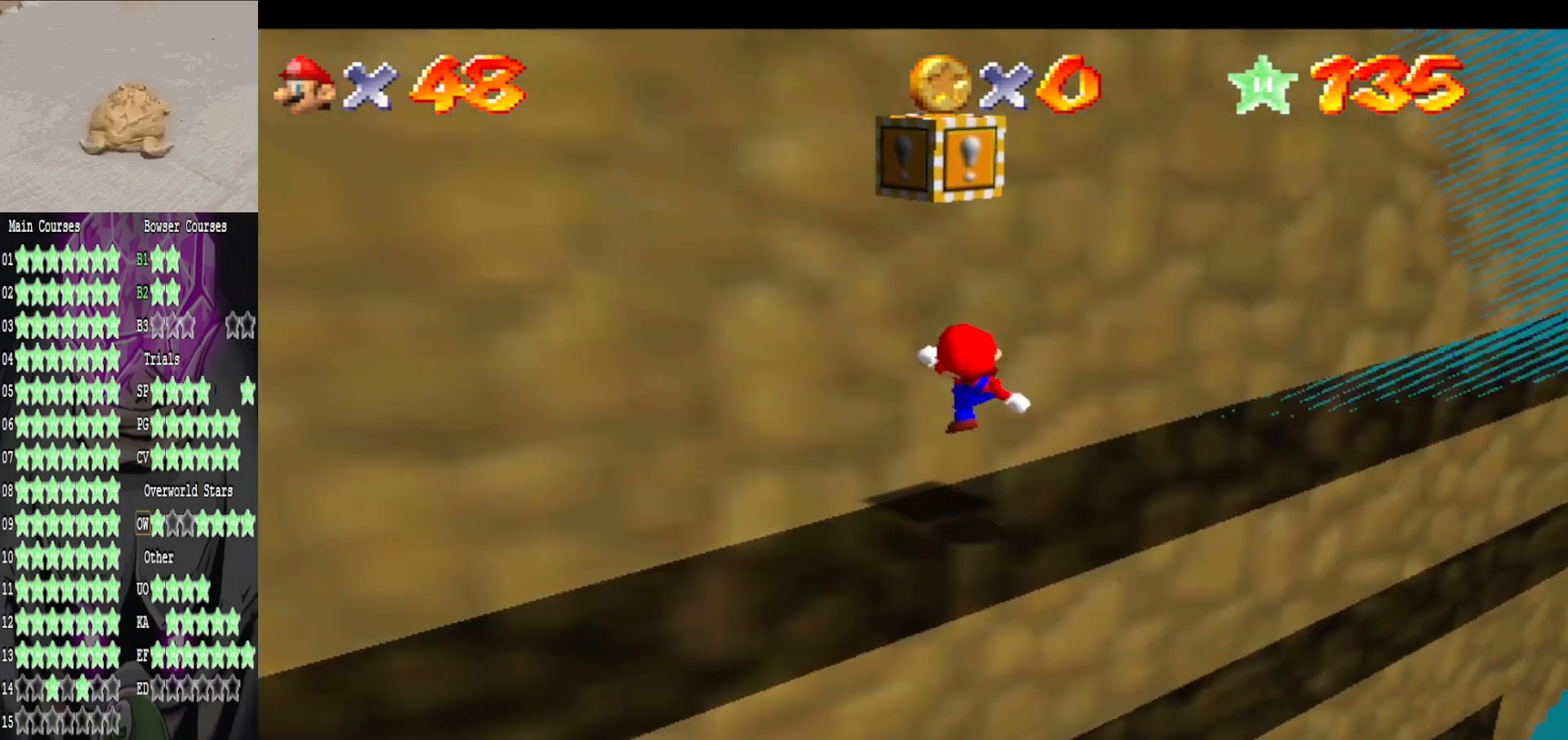
{"buttons": ["A"], "left_stick": "center", "right_stick": "center", "events": [[120, "left_stick", "center"], [240, "A", "down"]]}
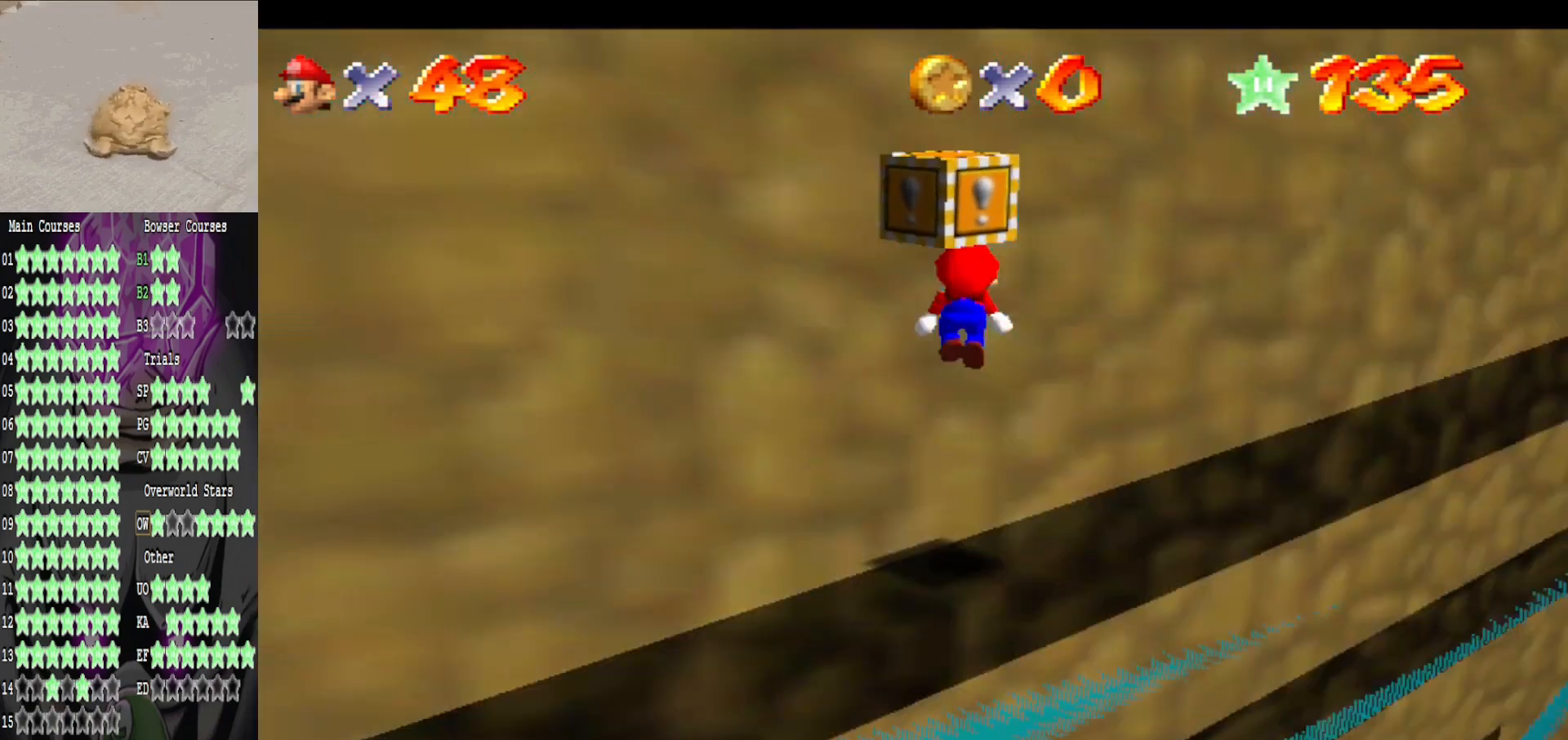
{"buttons": [], "left_stick": "center", "right_stick": "center", "events": [[40, "L2", "down"], [160, "A", "up"], [240, "L2", "up"]]}